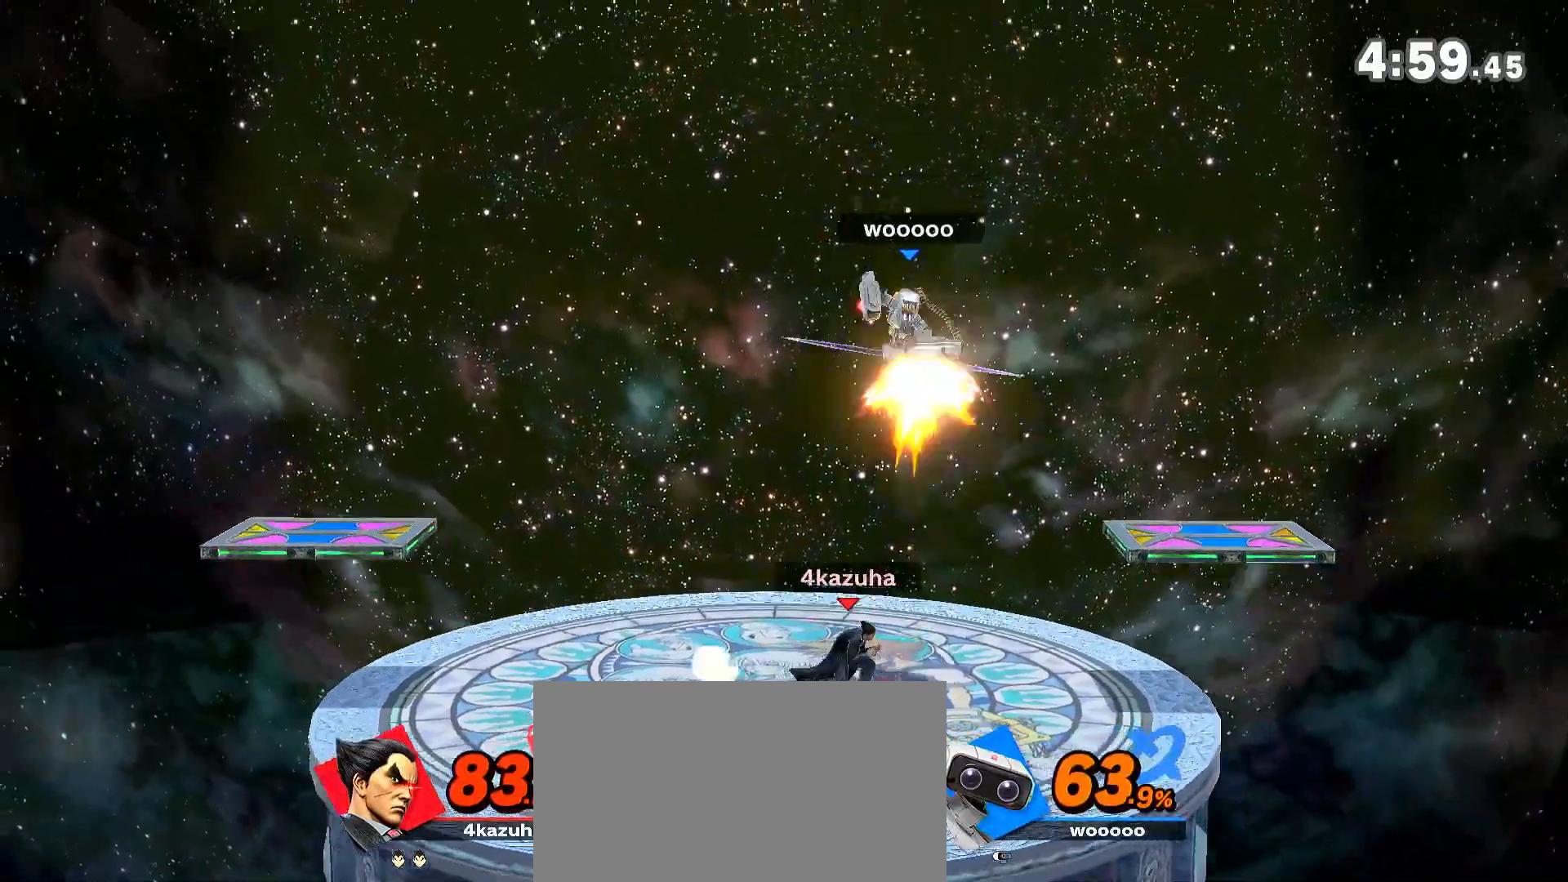
Gameplay with a controller (Nintendo layout); each line is a JSON object with the inputs held at the frame after it (dt_ms = milliseconds from this image to that frame). "events" lists button and stick changes between this image and that frame as [ms after this image, input, new state], when the widget could be followed in between. Not read: B DPAD_DOWN DPAD_UP L3 R3.
{"dt_ms": 500, "buttons": [], "left_stick": "center", "right_stick": "center", "events": [[17, "A", "up"], [417, "left_stick", "center"]]}
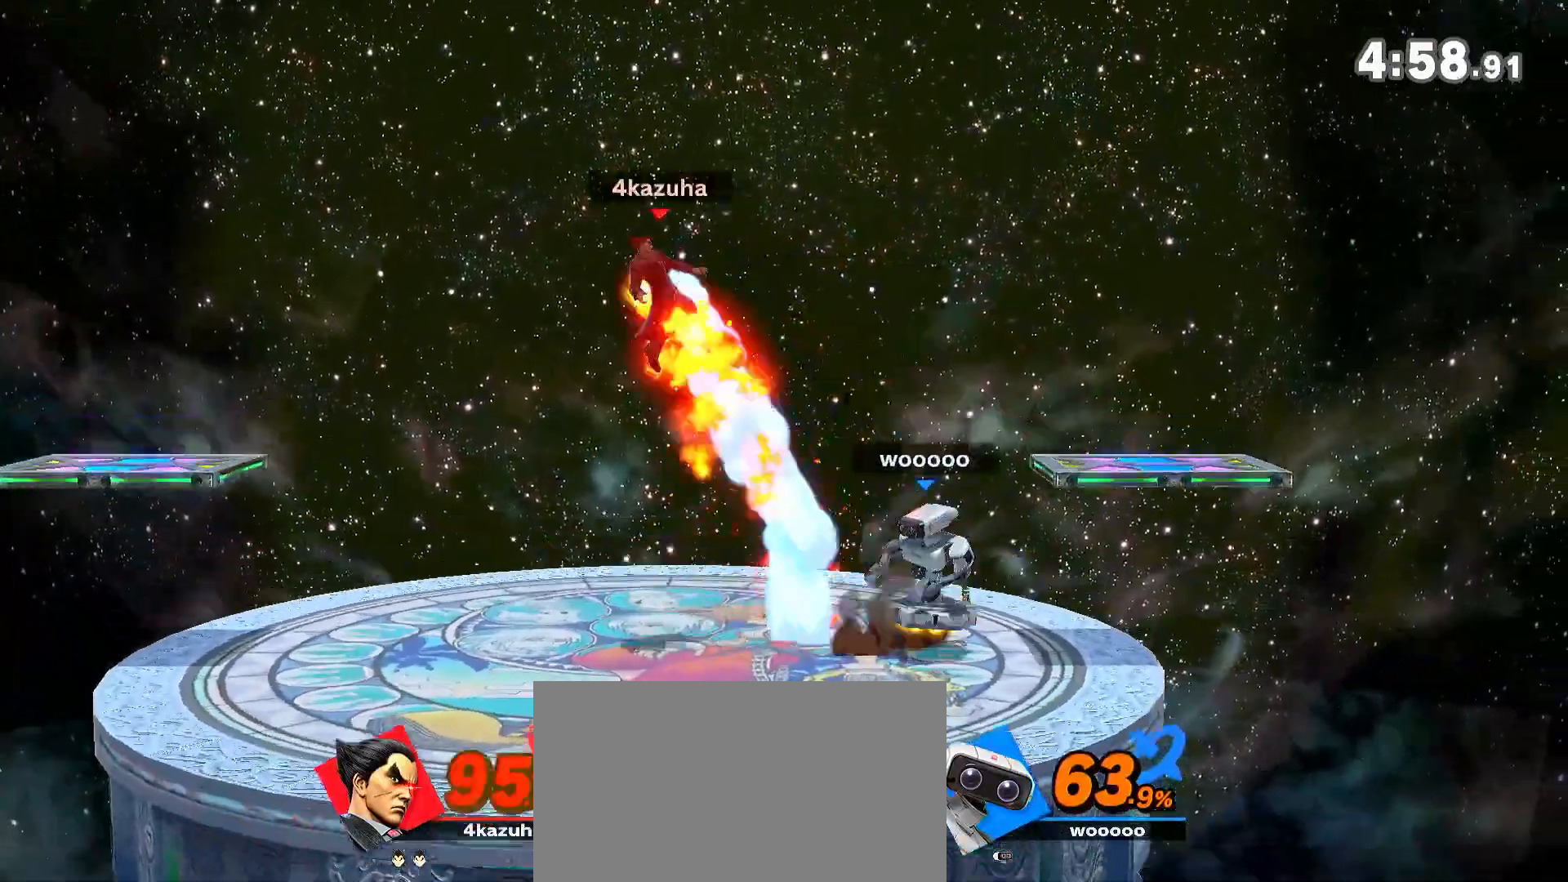
{"dt_ms": 500, "buttons": [], "left_stick": "up-right", "right_stick": "center", "events": [[67, "left_stick", "left"], [317, "left_stick", "center"], [433, "A", "down"], [433, "Y", "down"], [467, "Y", "up"], [500, "A", "up"], [500, "left_stick", "up-right"]]}
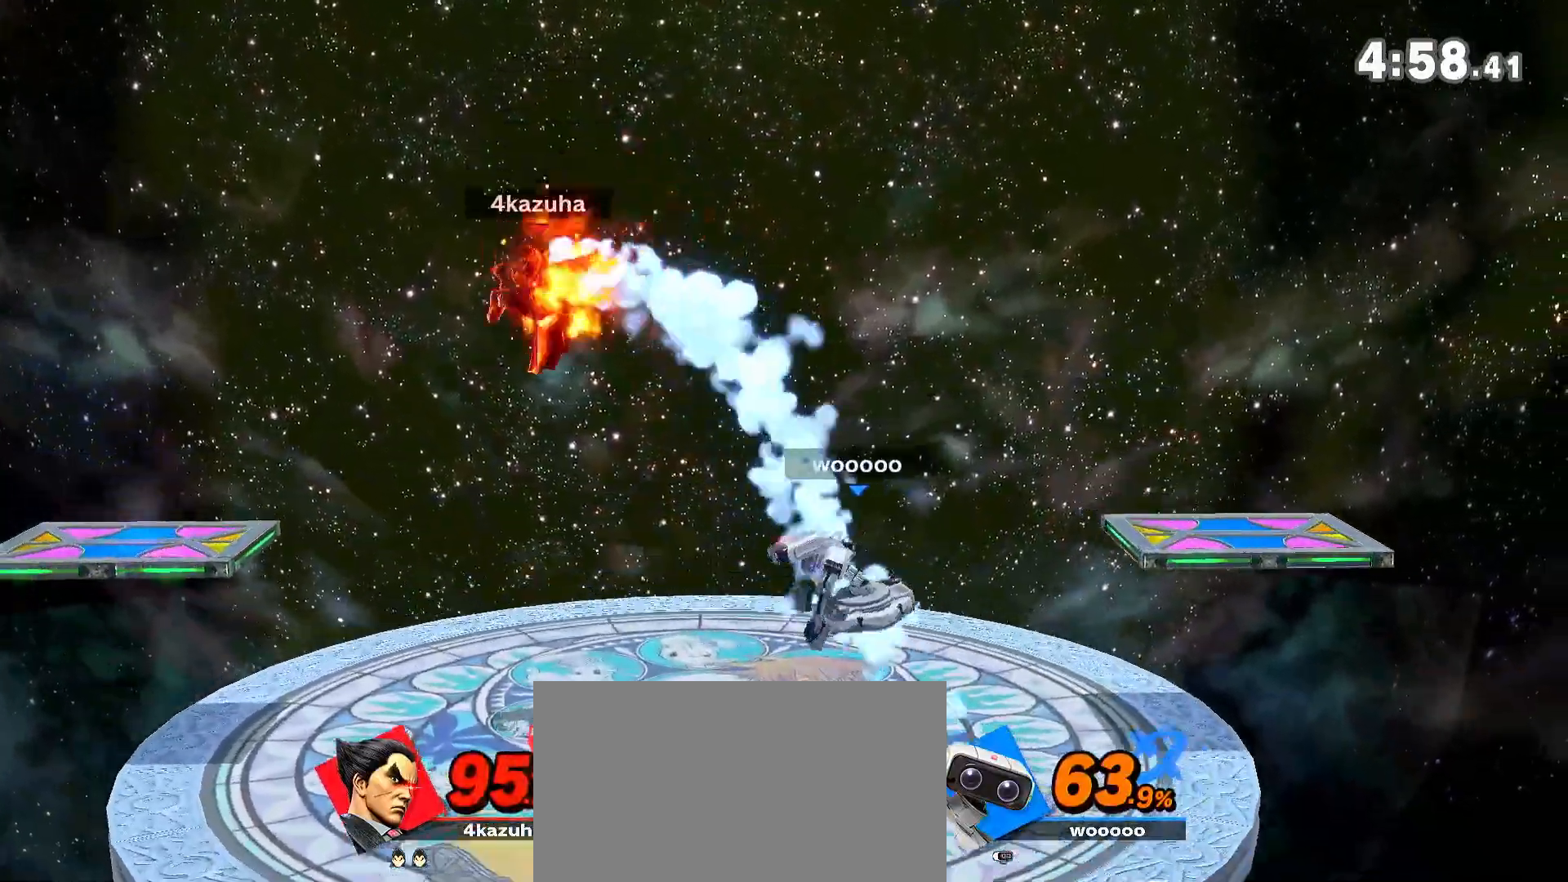
{"dt_ms": 500, "buttons": [], "left_stick": "down-right", "right_stick": "center"}
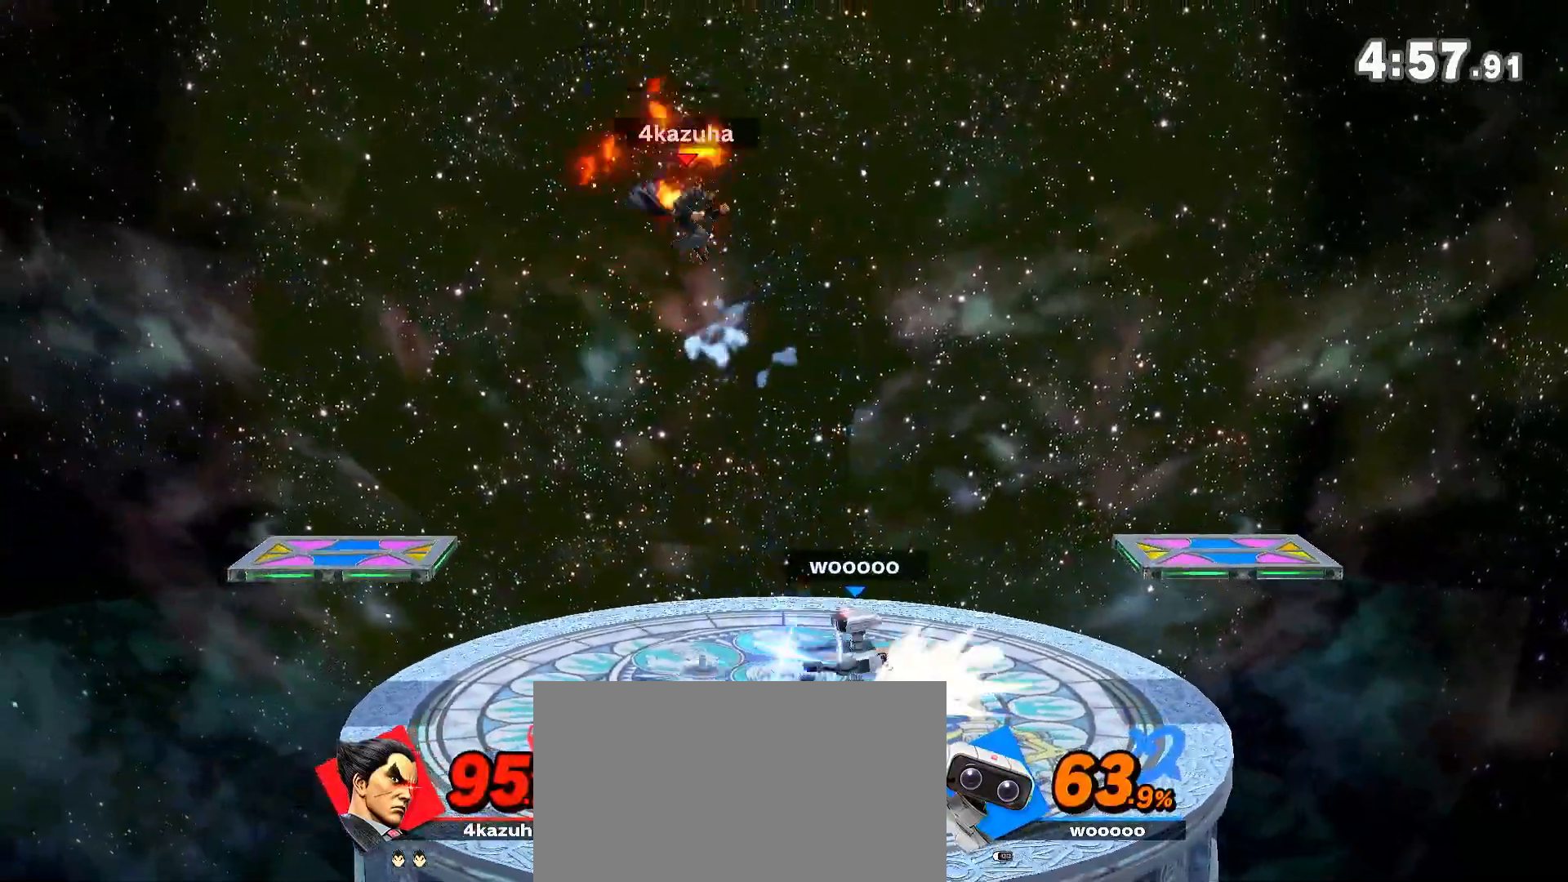
{"dt_ms": 500, "buttons": [], "left_stick": "center", "right_stick": "center", "events": [[33, "left_stick", "center"], [150, "R1", "down"], [200, "R1", "up"], [233, "left_stick", "down-right"], [333, "left_stick", "center"]]}
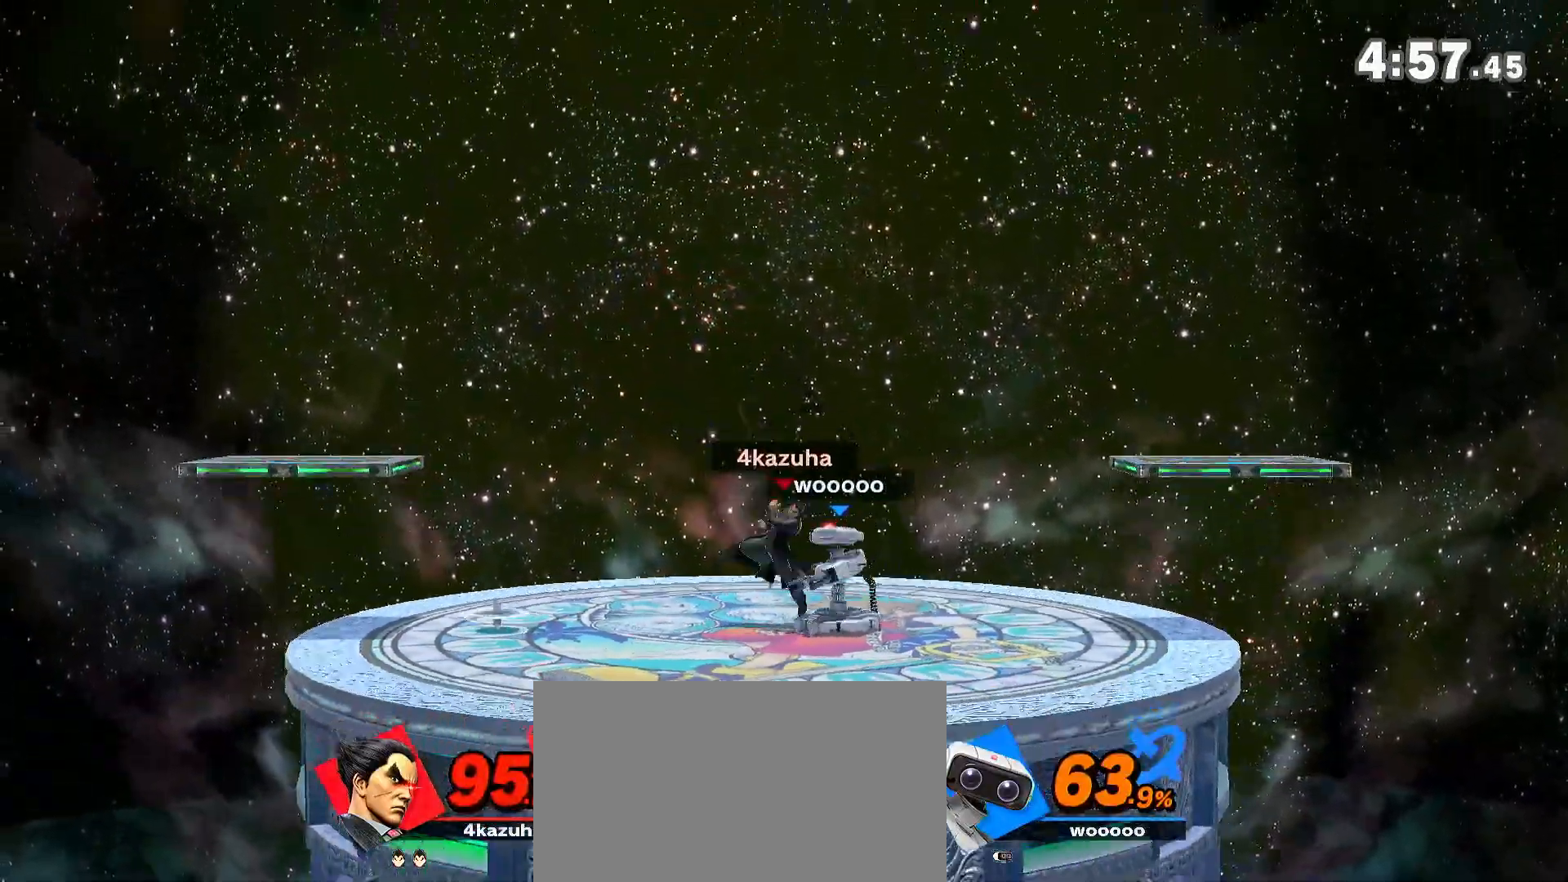
{"dt_ms": 1000, "buttons": [], "left_stick": "center", "right_stick": "center", "events": [[17, "left_stick", "down"], [50, "R1", "down"], [167, "R1", "up"], [233, "left_stick", "center"], [467, "R1", "down"], [933, "R1", "up"]]}
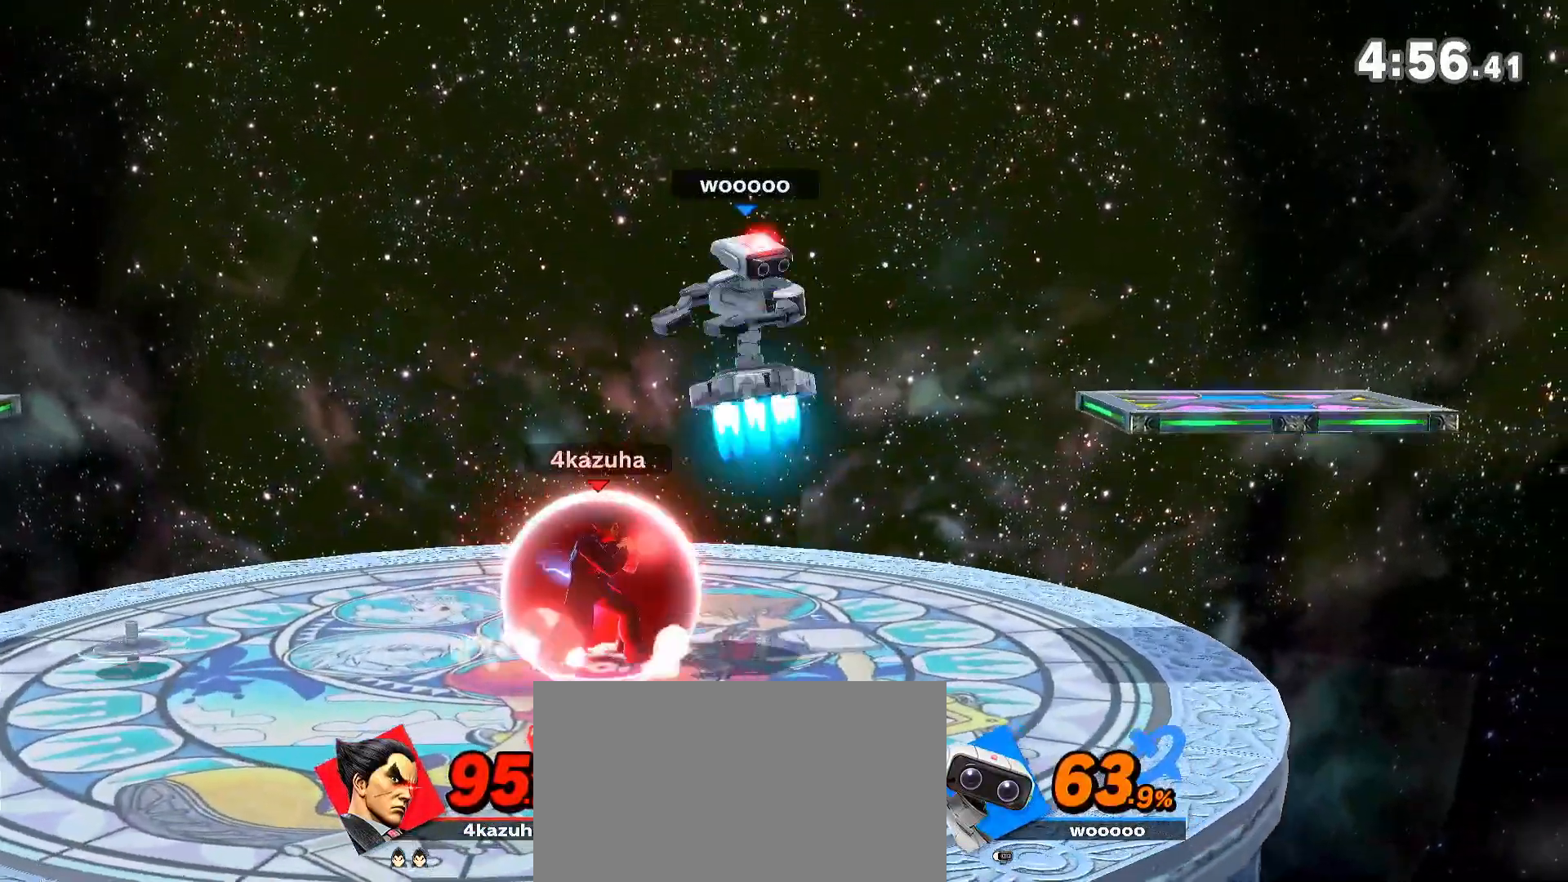
{"dt_ms": 500, "buttons": [], "left_stick": "left", "right_stick": "center", "events": [[167, "left_stick", "right"], [267, "left_stick", "down"], [367, "left_stick", "center"], [433, "left_stick", "left"]]}
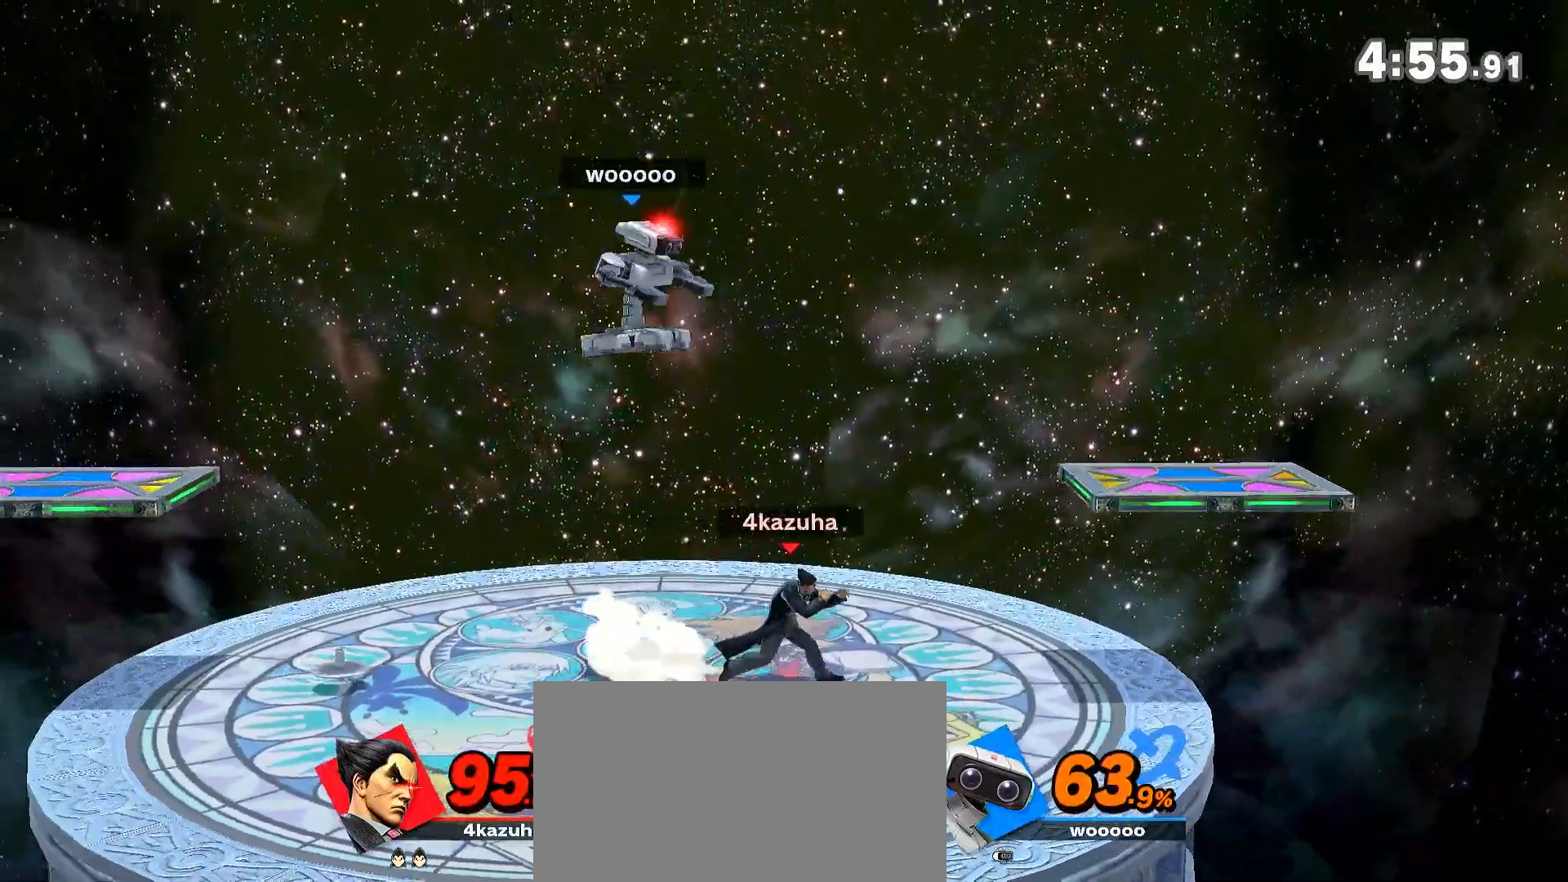
{"dt_ms": 500, "buttons": [], "left_stick": "down", "right_stick": "center", "events": [[150, "R1", "down"], [233, "R1", "up"], [233, "left_stick", "center"], [333, "left_stick", "left"], [400, "left_stick", "down"]]}
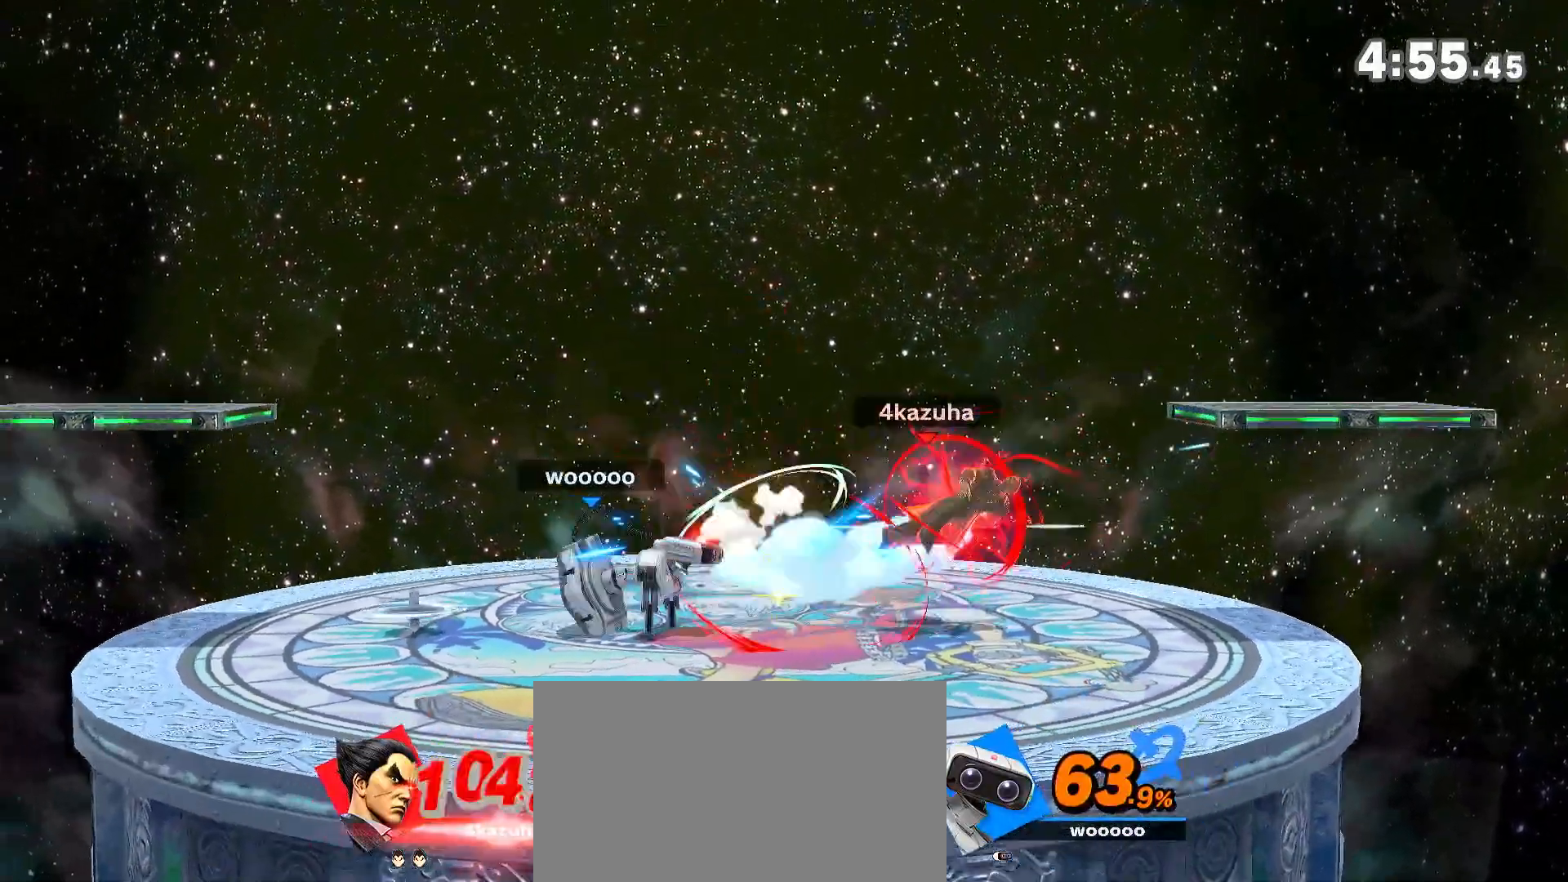
{"dt_ms": 500, "buttons": [], "left_stick": "center", "right_stick": "center"}
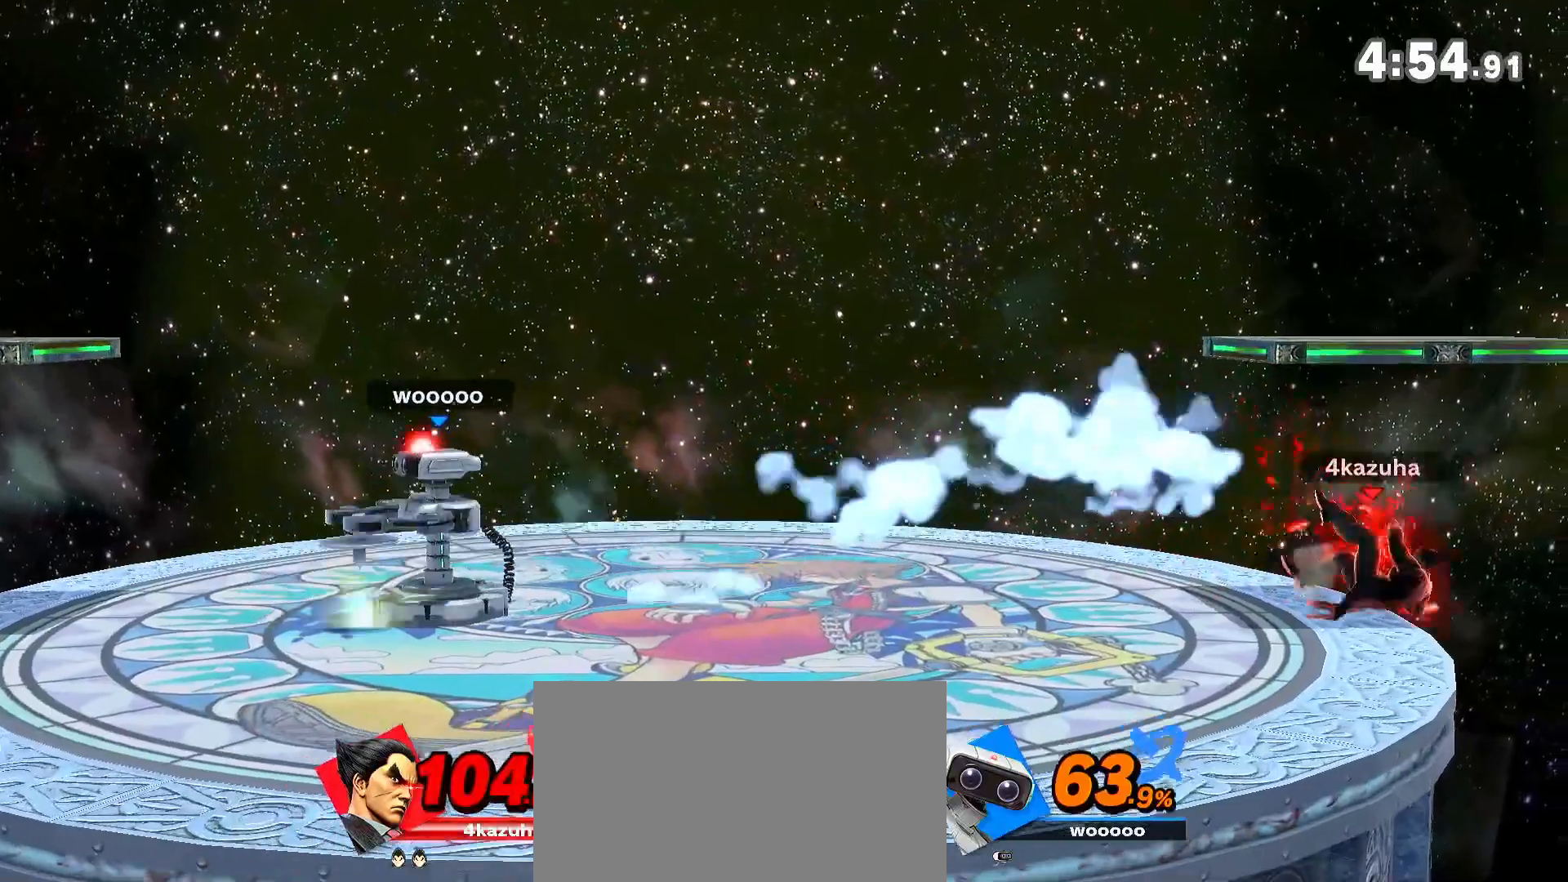
{"dt_ms": 500, "buttons": [], "left_stick": "left", "right_stick": "center", "events": [[367, "left_stick", "left"]]}
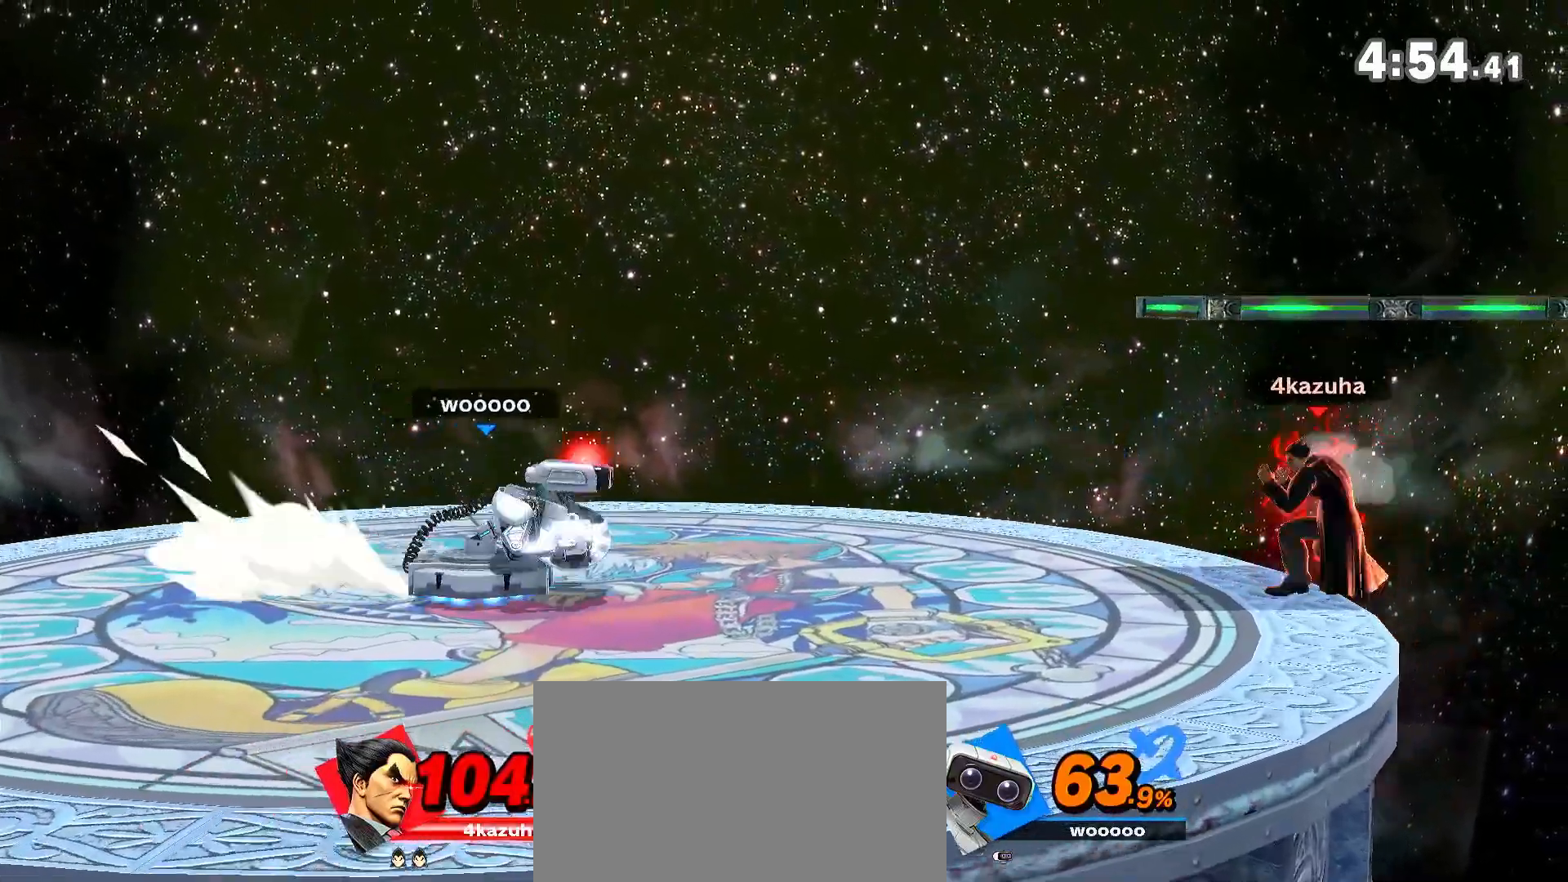
{"dt_ms": 500, "buttons": [], "left_stick": "center", "right_stick": "center", "events": [[33, "A", "down"], [67, "A", "up"], [67, "left_stick", "center"]]}
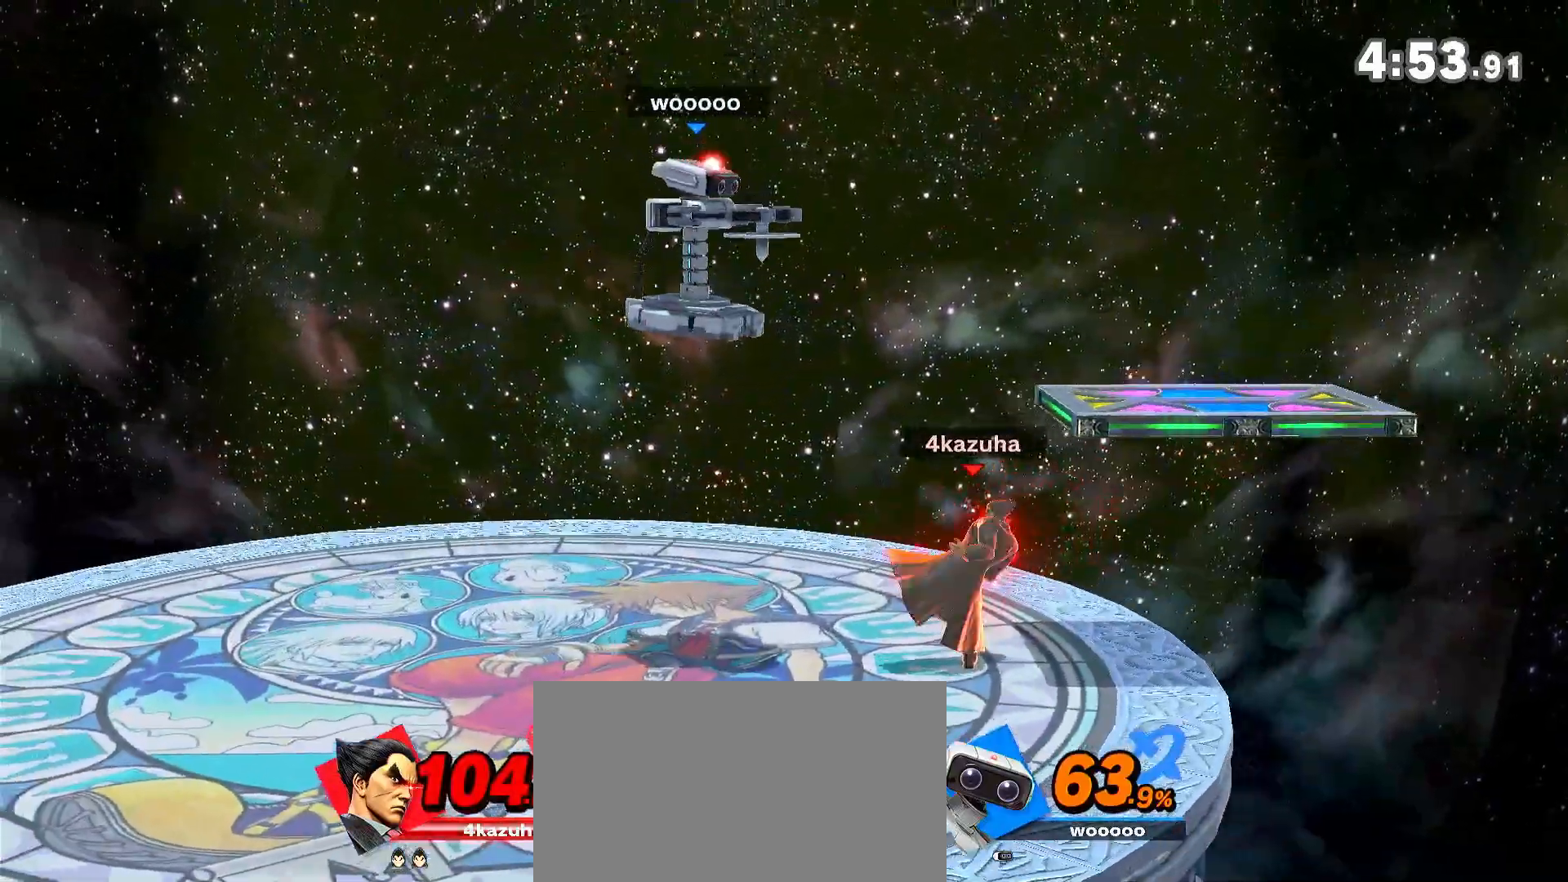
{"dt_ms": 500, "buttons": [], "left_stick": "left", "right_stick": "center", "events": [[67, "left_stick", "left"], [167, "A", "down"], [467, "A", "up"]]}
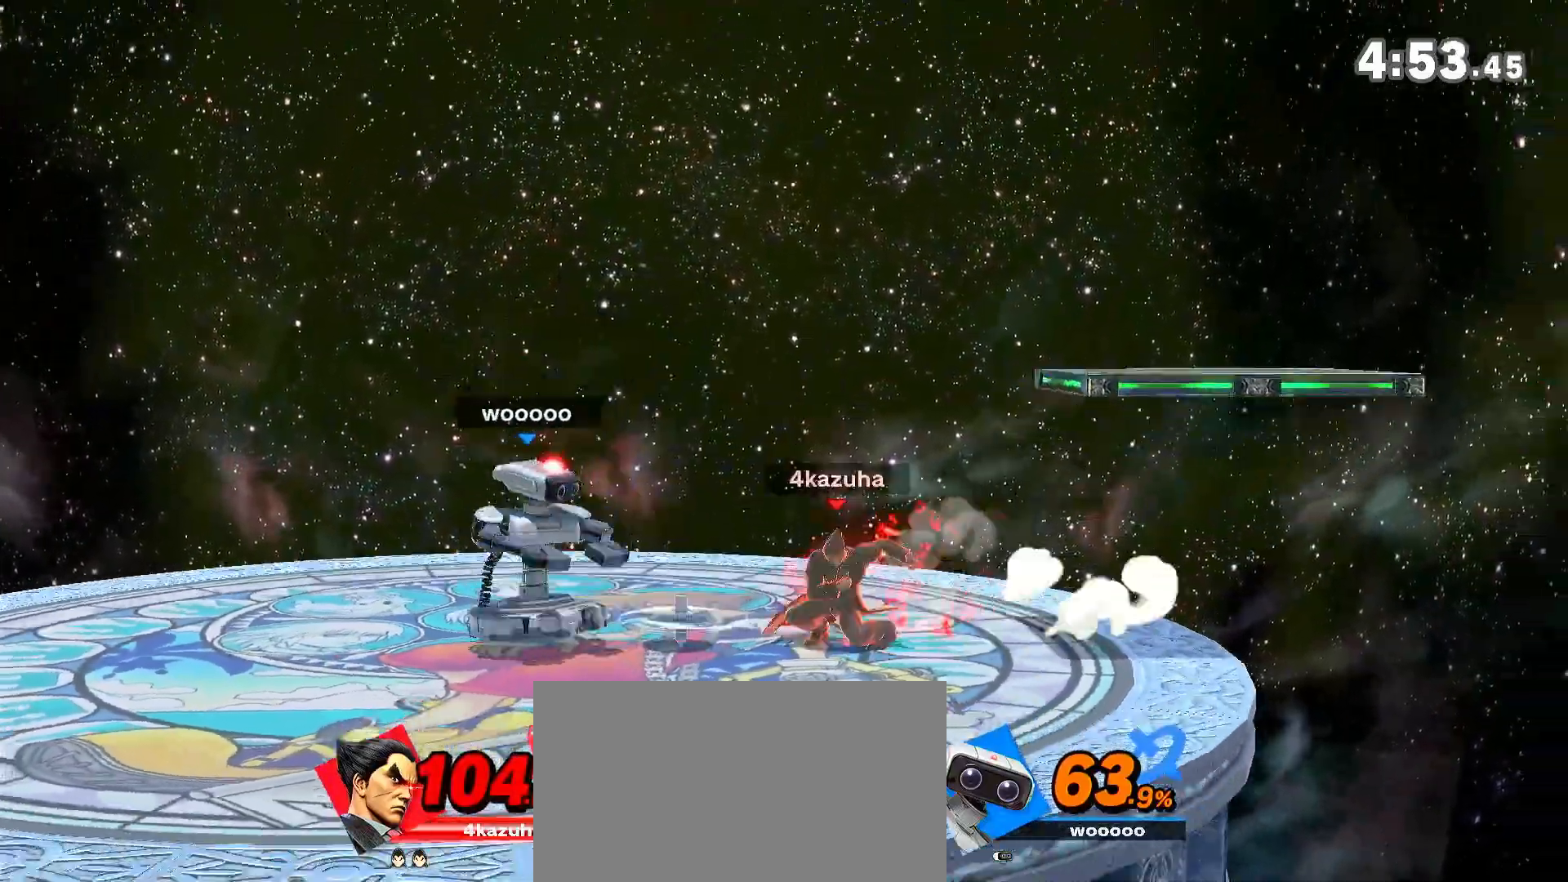
{"dt_ms": 500, "buttons": [], "left_stick": "left", "right_stick": "center", "events": []}
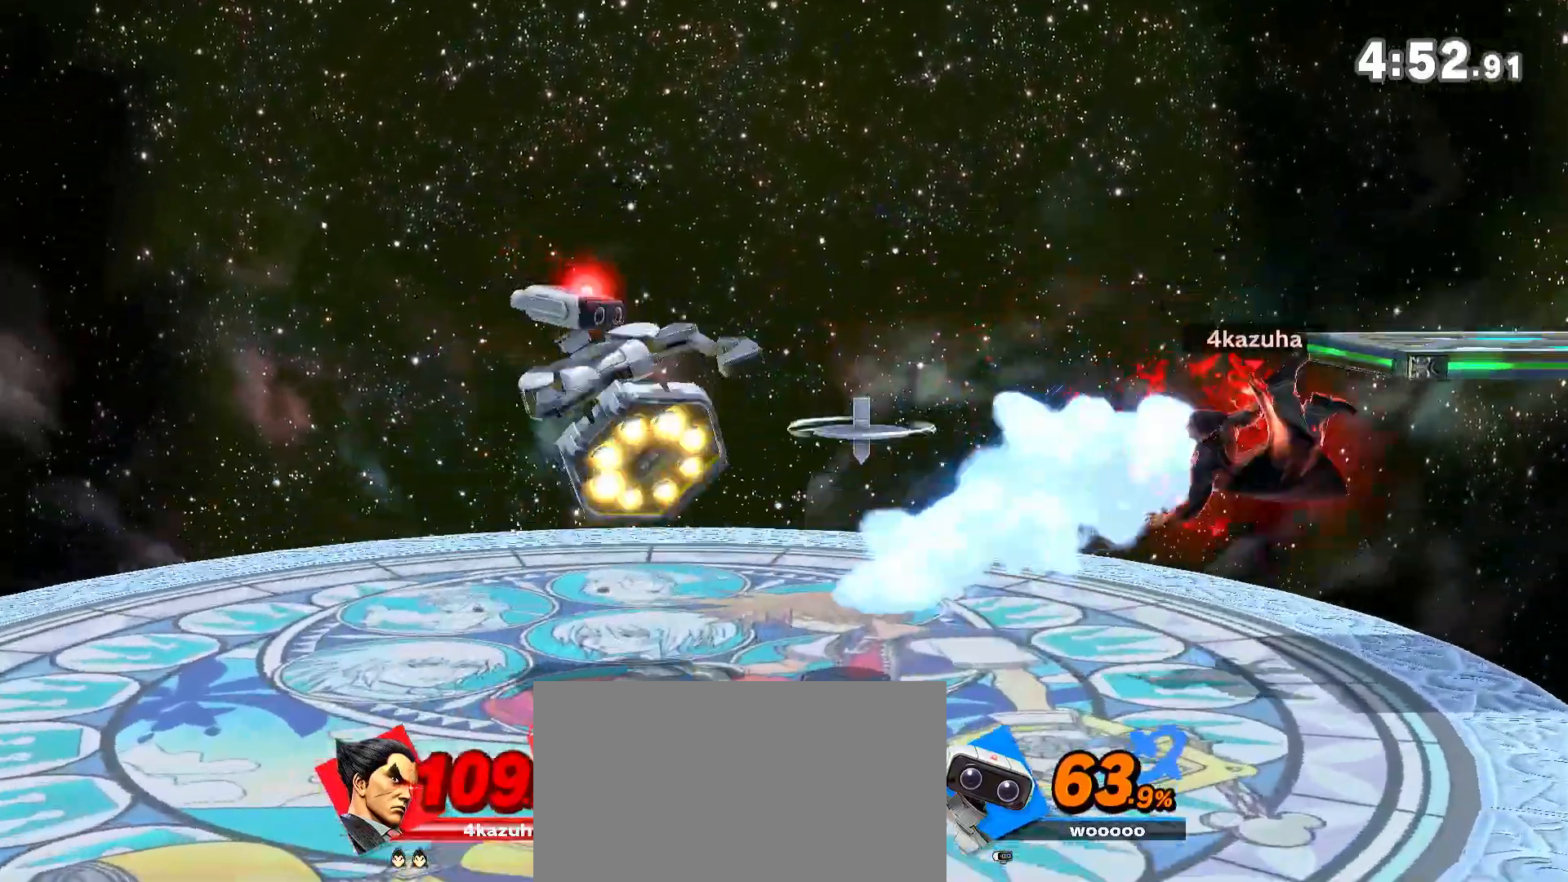
{"dt_ms": 500, "buttons": [], "left_stick": "left", "right_stick": "center", "events": [[100, "left_stick", "center"], [133, "A", "down"], [133, "Y", "down"], [200, "Y", "up"], [233, "A", "up"], [317, "left_stick", "left"]]}
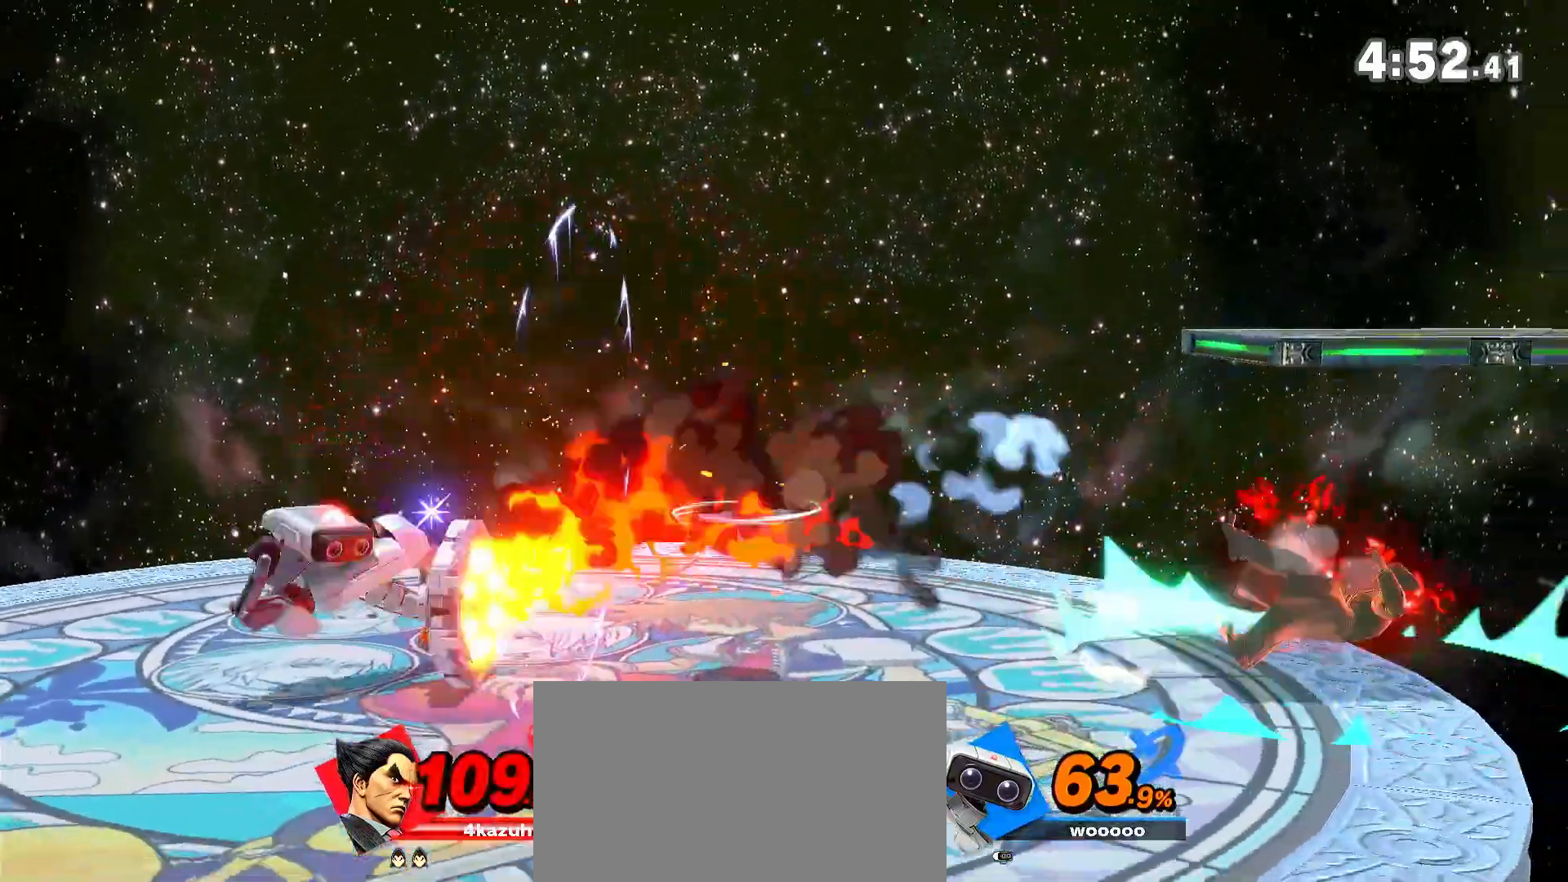
{"dt_ms": 500, "buttons": [], "left_stick": "center", "right_stick": "center"}
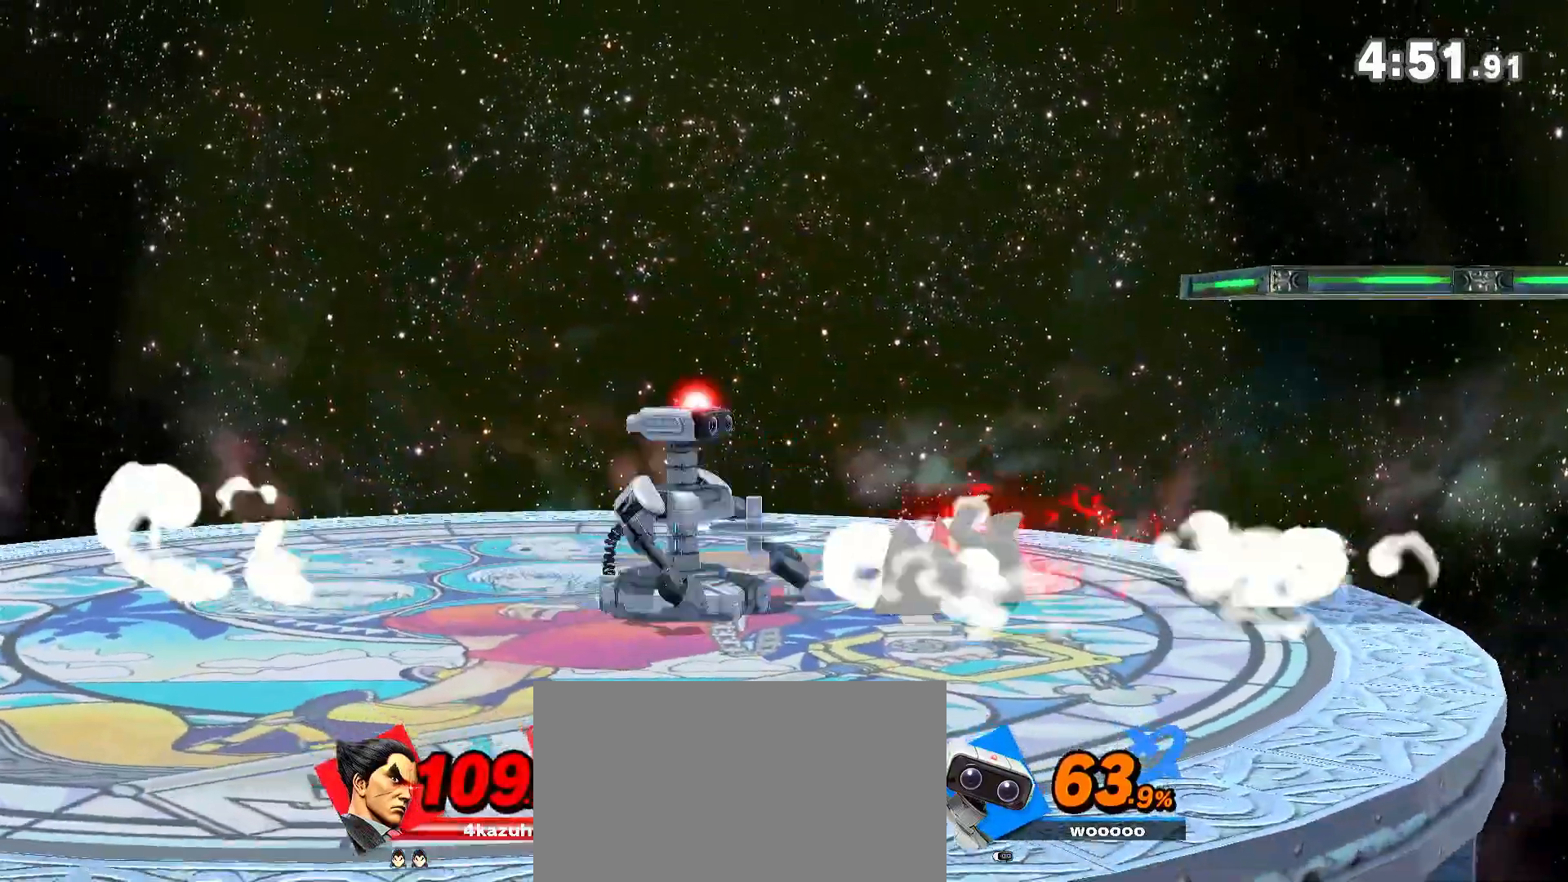
{"dt_ms": 500, "buttons": [], "left_stick": "down-right", "right_stick": "center", "events": [[150, "left_stick", "right"], [267, "left_stick", "center"], [400, "left_stick", "left"], [500, "left_stick", "down-right"]]}
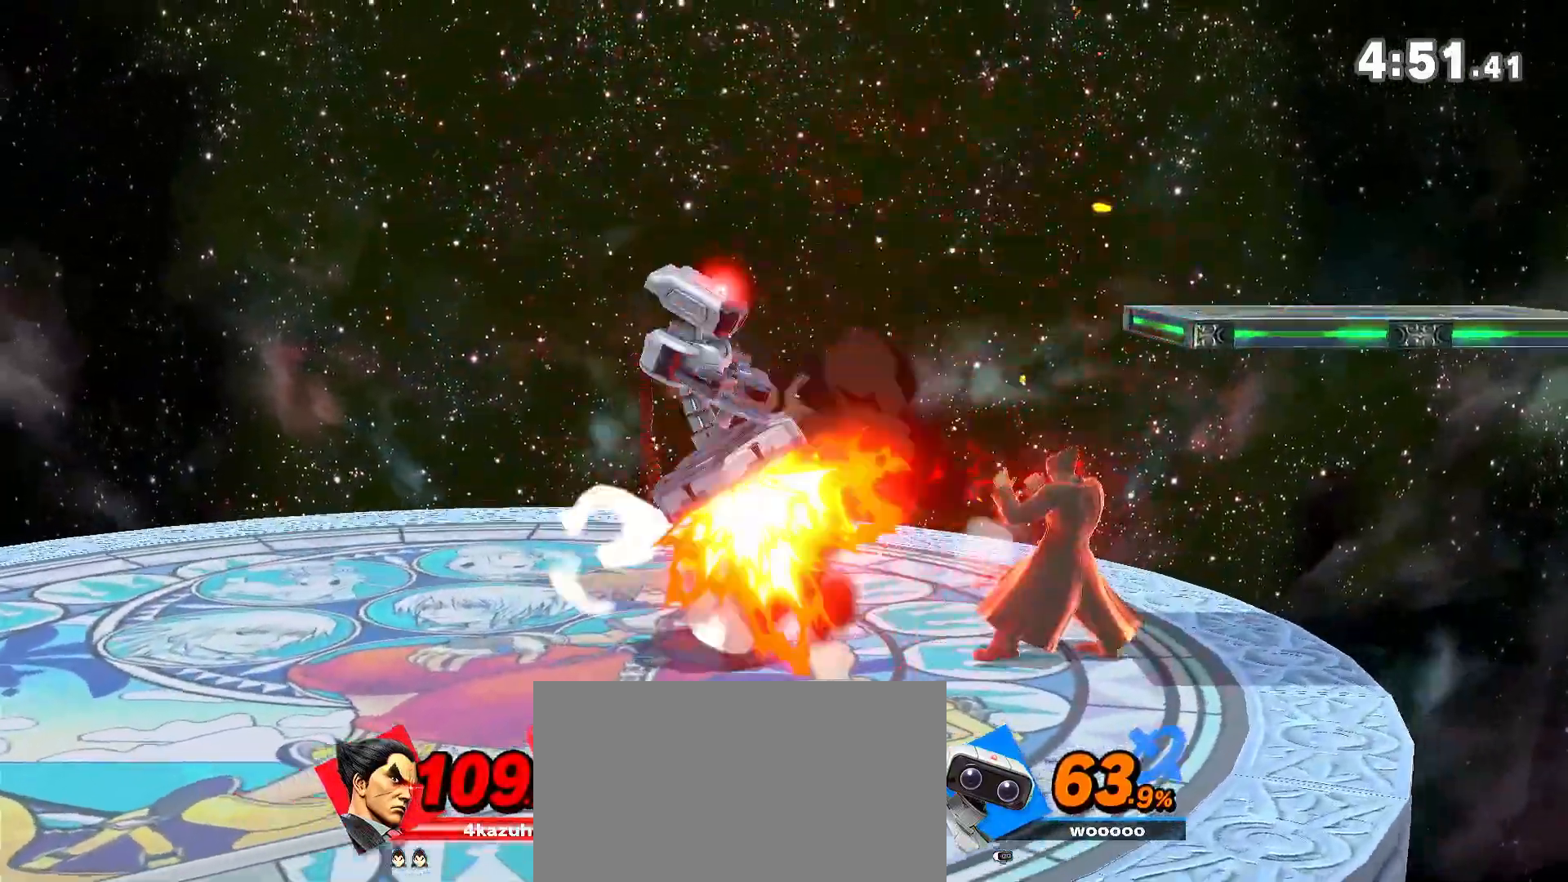
{"dt_ms": 500, "buttons": ["Y"], "left_stick": "left", "right_stick": "center", "events": [[83, "left_stick", "center"], [100, "R1", "down"], [200, "R1", "up"], [367, "Y", "down"], [400, "left_stick", "left"]]}
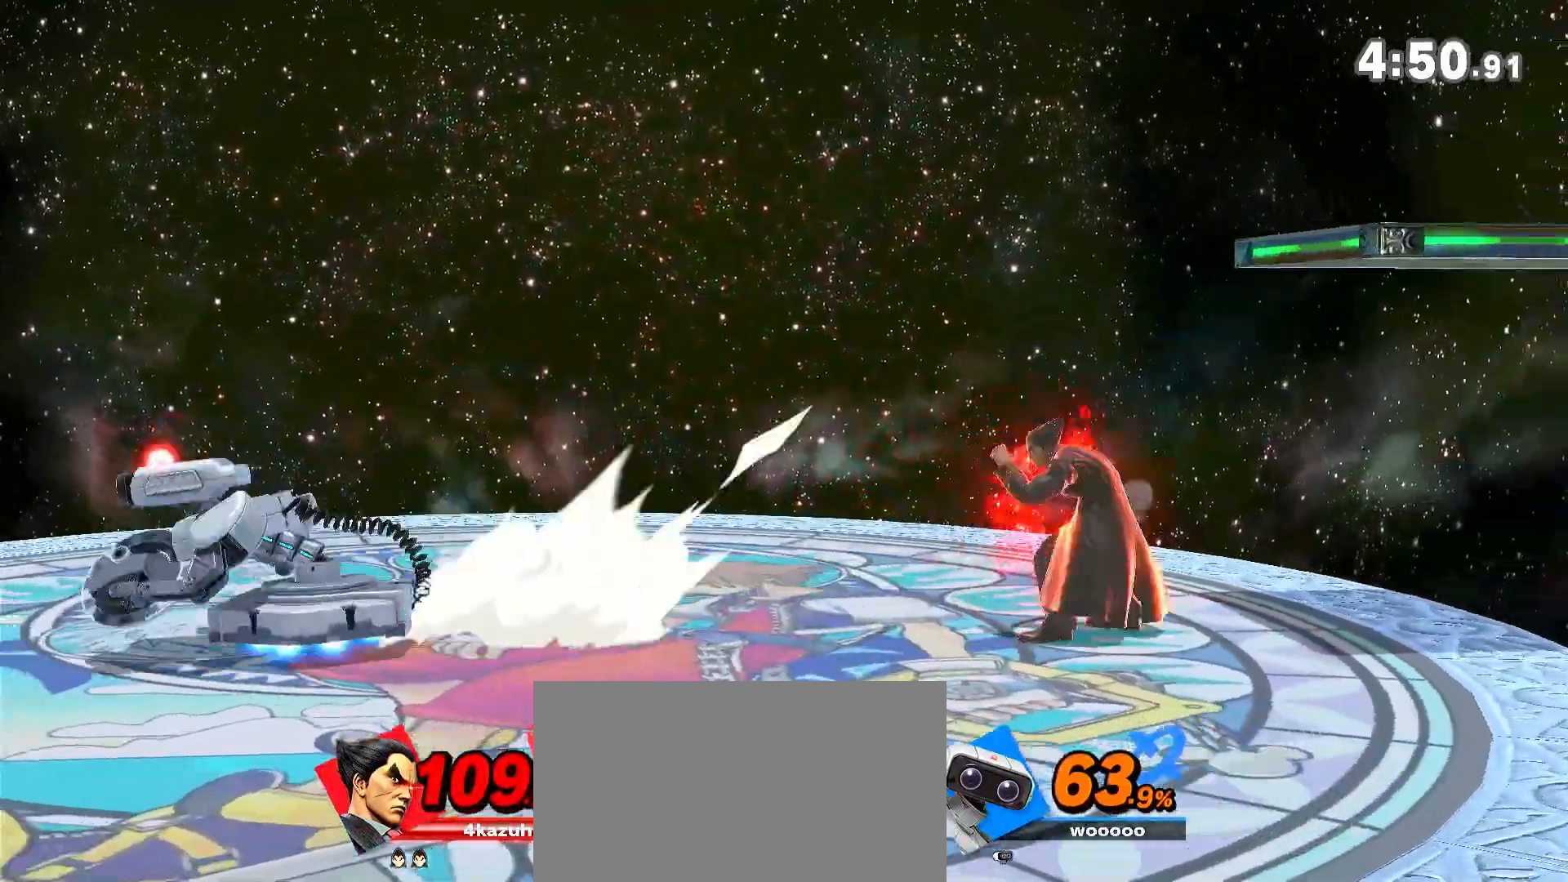
{"dt_ms": 500, "buttons": [], "left_stick": "right", "right_stick": "center"}
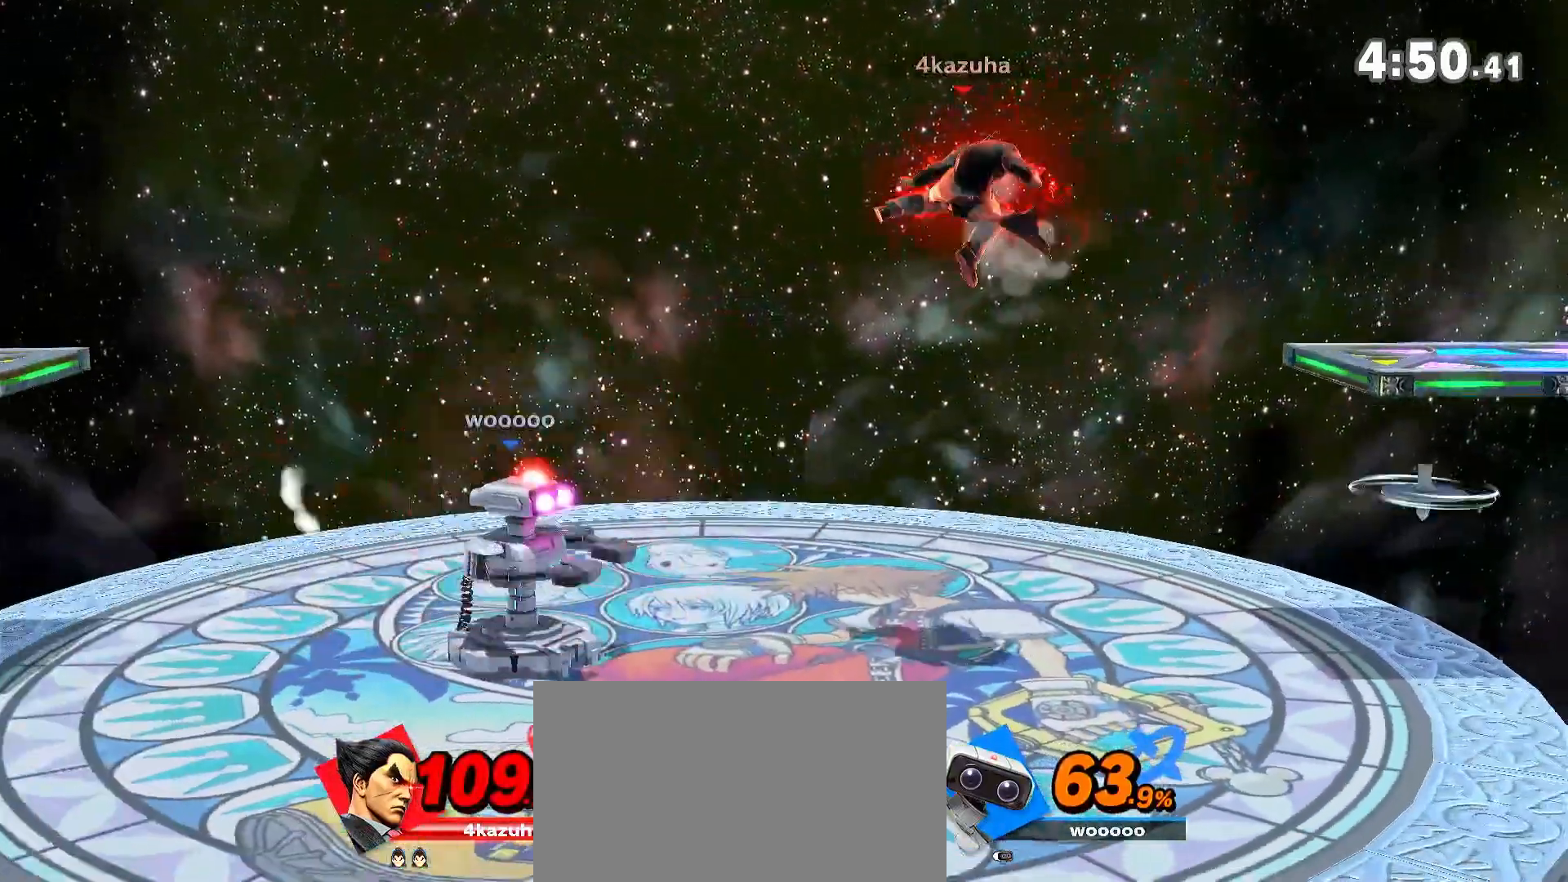
{"dt_ms": 500, "buttons": [], "left_stick": "center", "right_stick": "center", "events": [[67, "left_stick", "down-right"], [167, "left_stick", "center"], [283, "R1", "down"], [400, "R1", "up"]]}
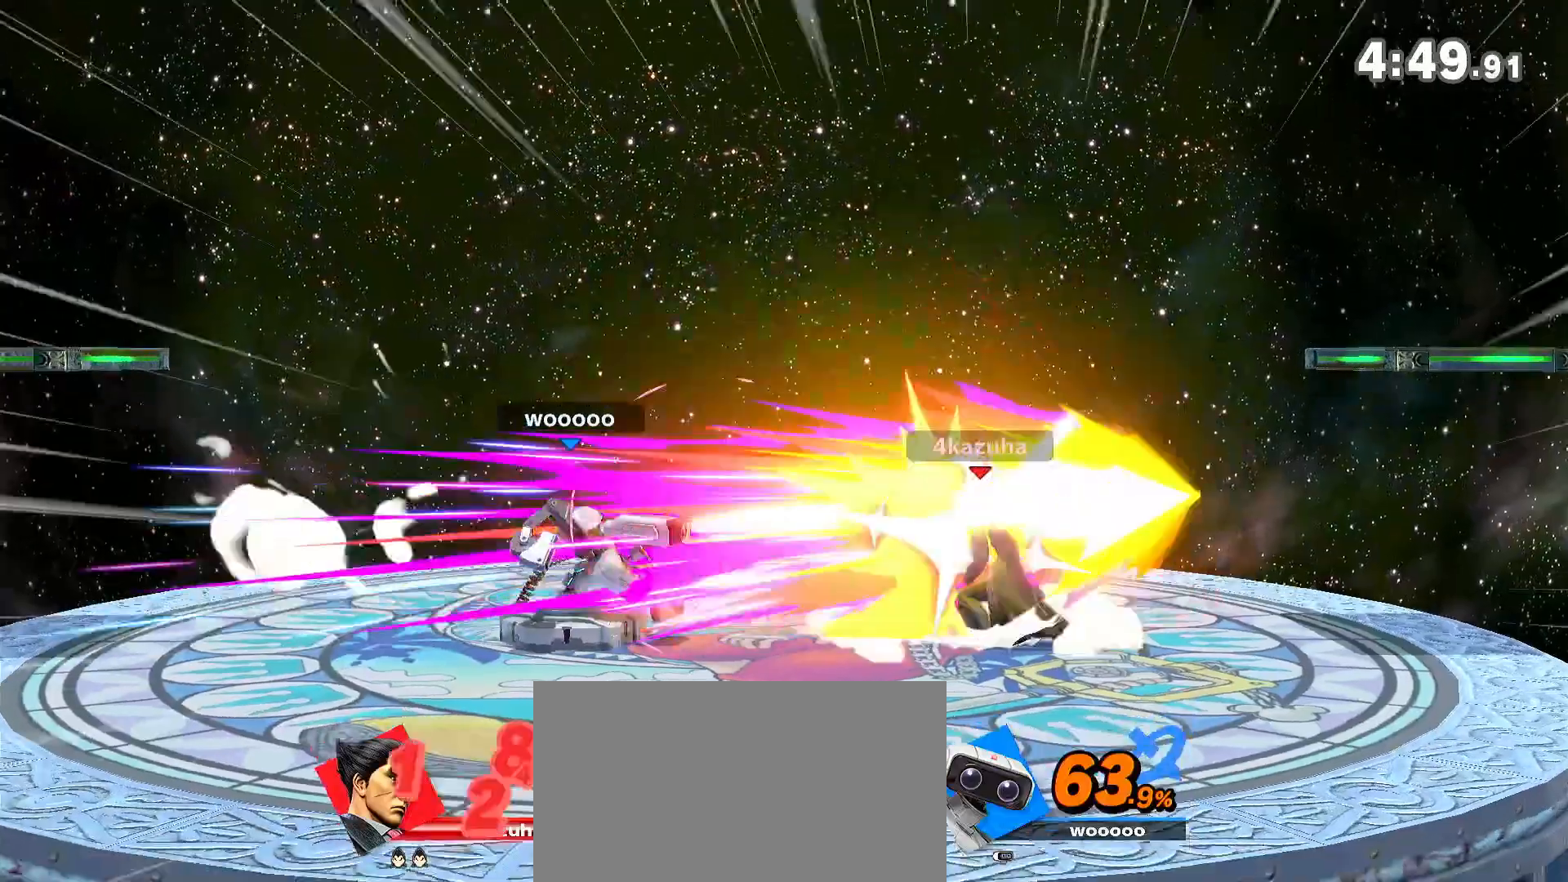
{"dt_ms": 500, "buttons": [], "left_stick": "left", "right_stick": "center", "events": [[33, "left_stick", "left"], [150, "left_stick", "down"], [200, "left_stick", "left"], [300, "left_stick", "center"], [433, "left_stick", "left"]]}
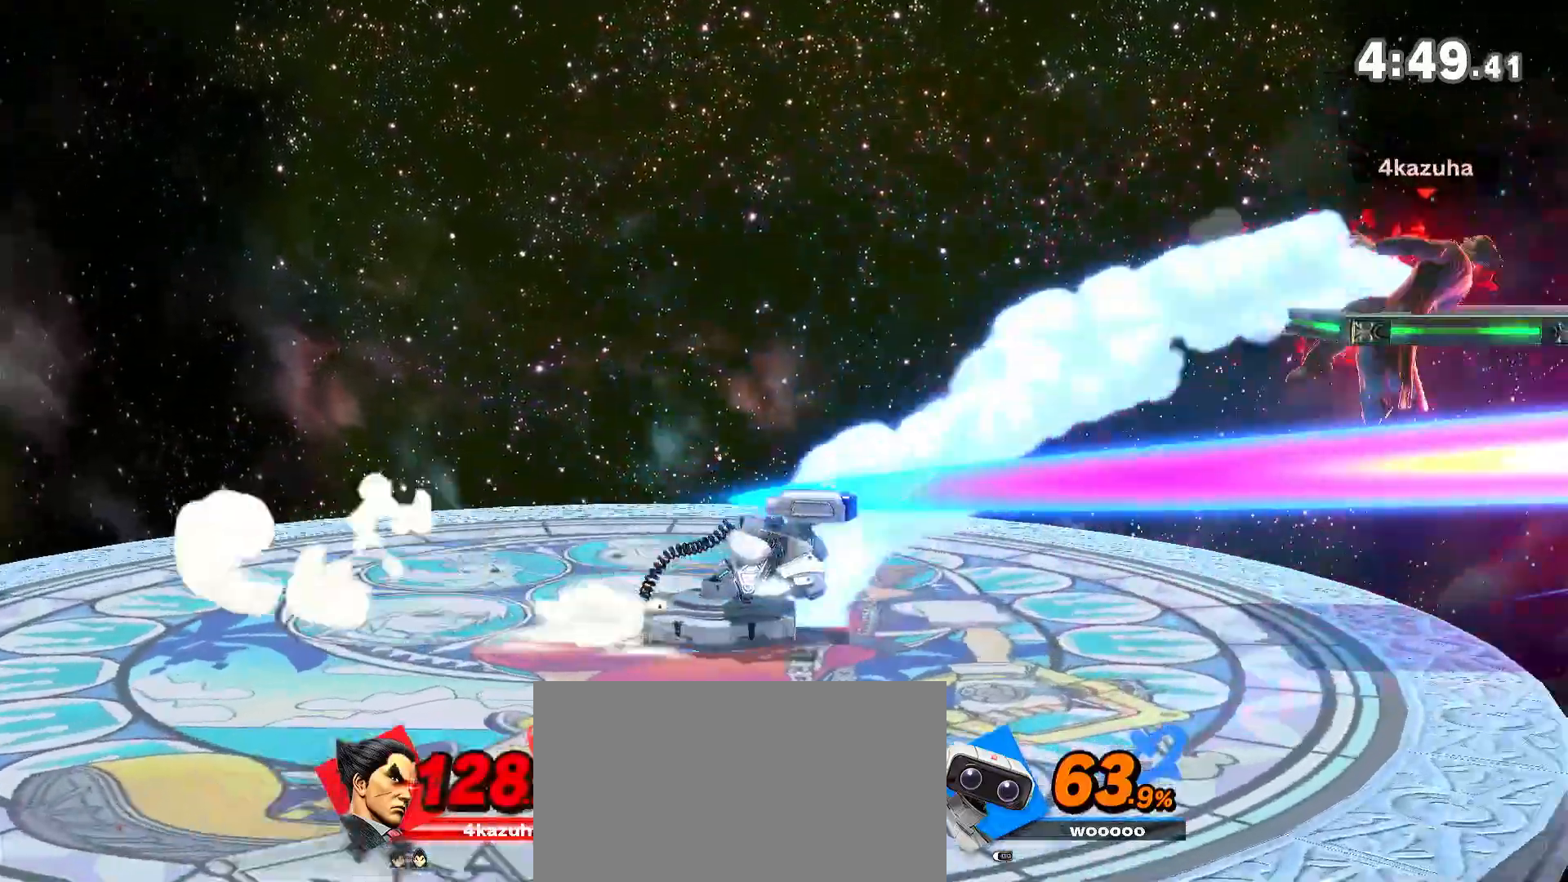
{"dt_ms": 500, "buttons": [], "left_stick": "left", "right_stick": "center", "events": []}
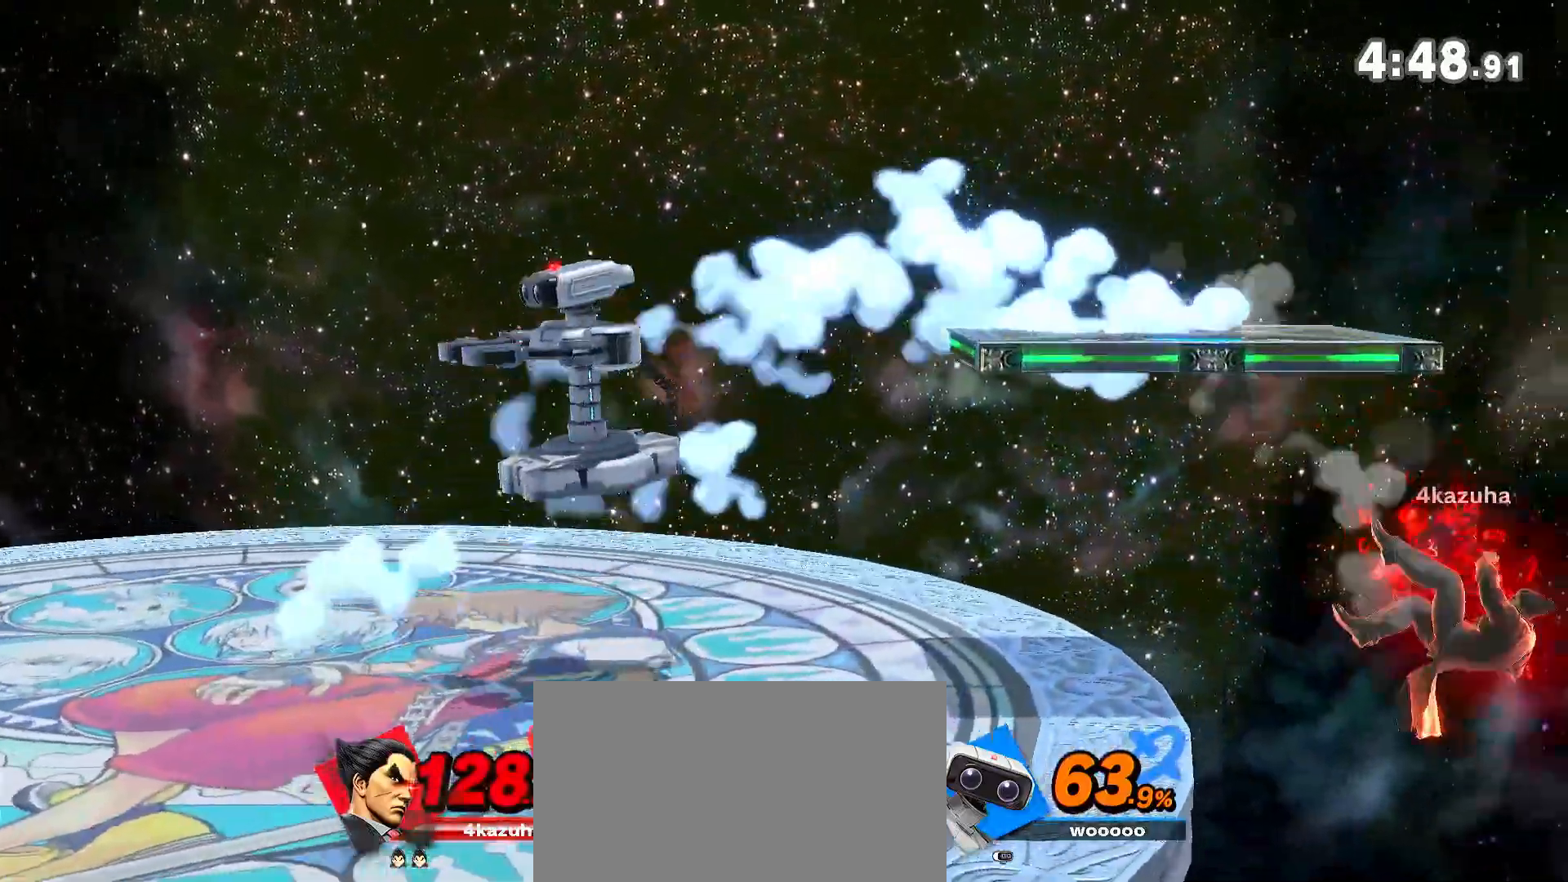
{"dt_ms": 500, "buttons": ["R1"], "left_stick": "center", "right_stick": "center", "events": [[200, "Y", "down"], [400, "Y", "up"], [400, "left_stick", "center"], [433, "R1", "down"]]}
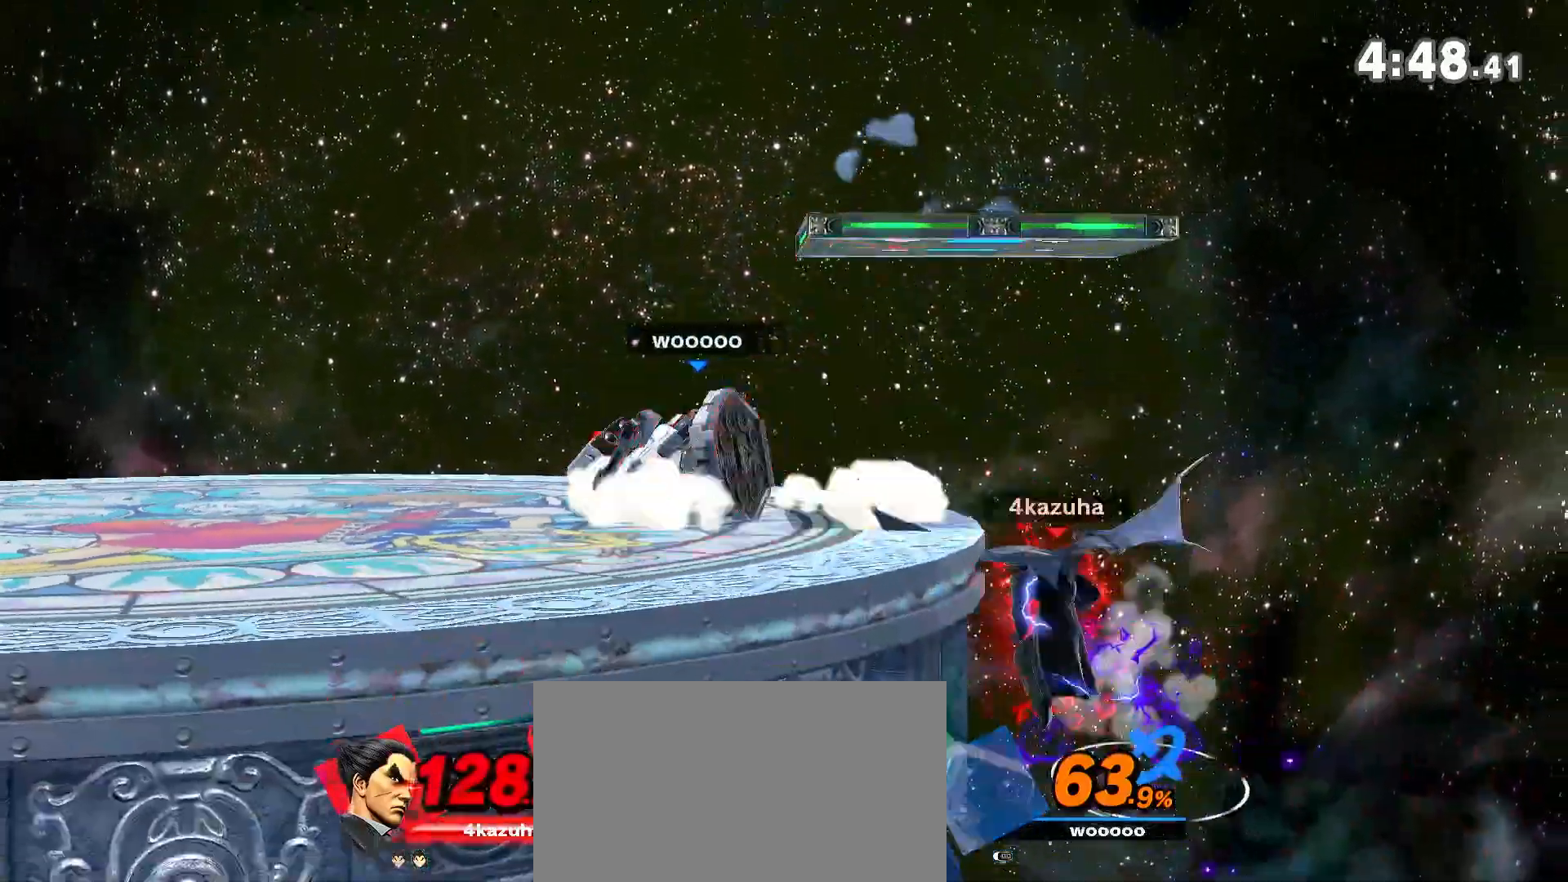
{"dt_ms": 500, "buttons": [], "left_stick": "center", "right_stick": "center", "events": [[33, "R1", "up"], [67, "left_stick", "left"], [333, "left_stick", "center"]]}
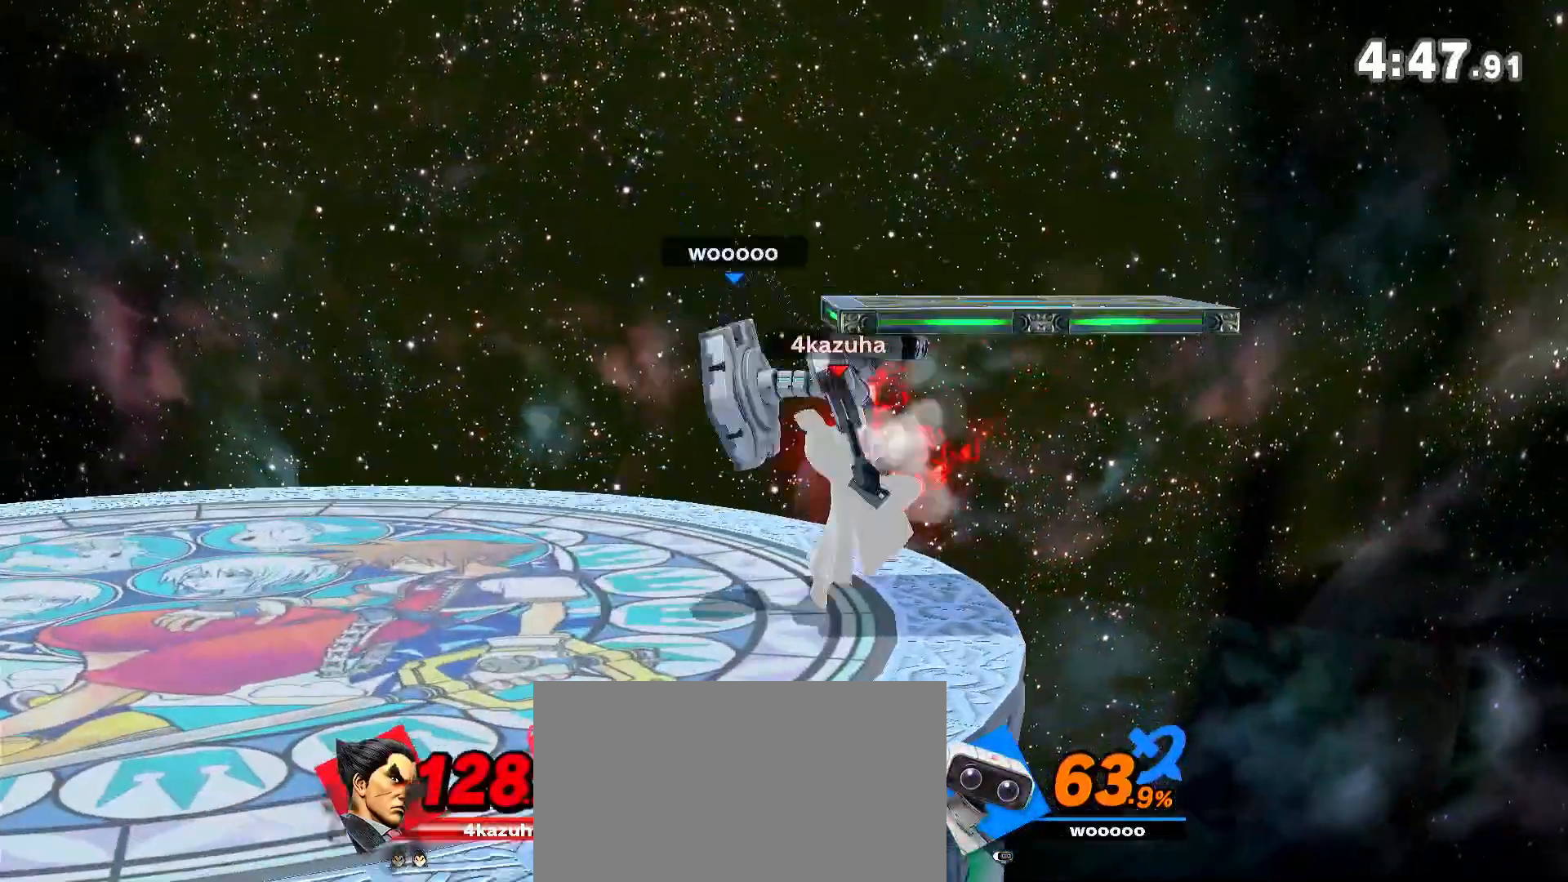
{"dt_ms": 500, "buttons": [], "left_stick": "center", "right_stick": "center", "events": [[67, "R1", "down"], [267, "R1", "up"], [400, "A", "down"], [433, "A", "up"]]}
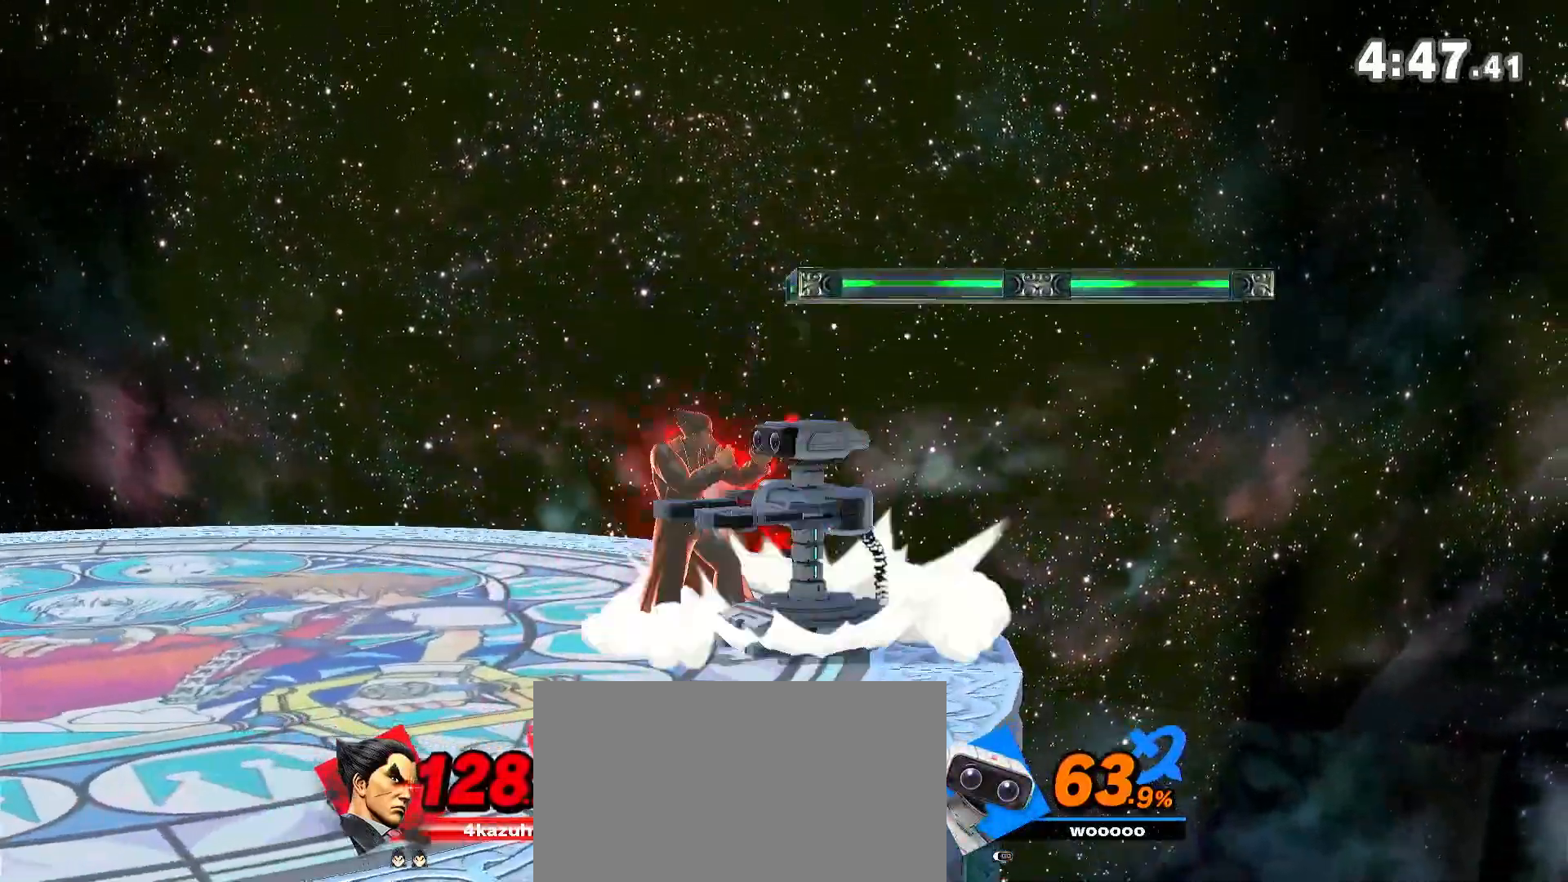
{"dt_ms": 500, "buttons": [], "left_stick": "center", "right_stick": "center", "events": [[133, "A", "down"], [167, "A", "up"]]}
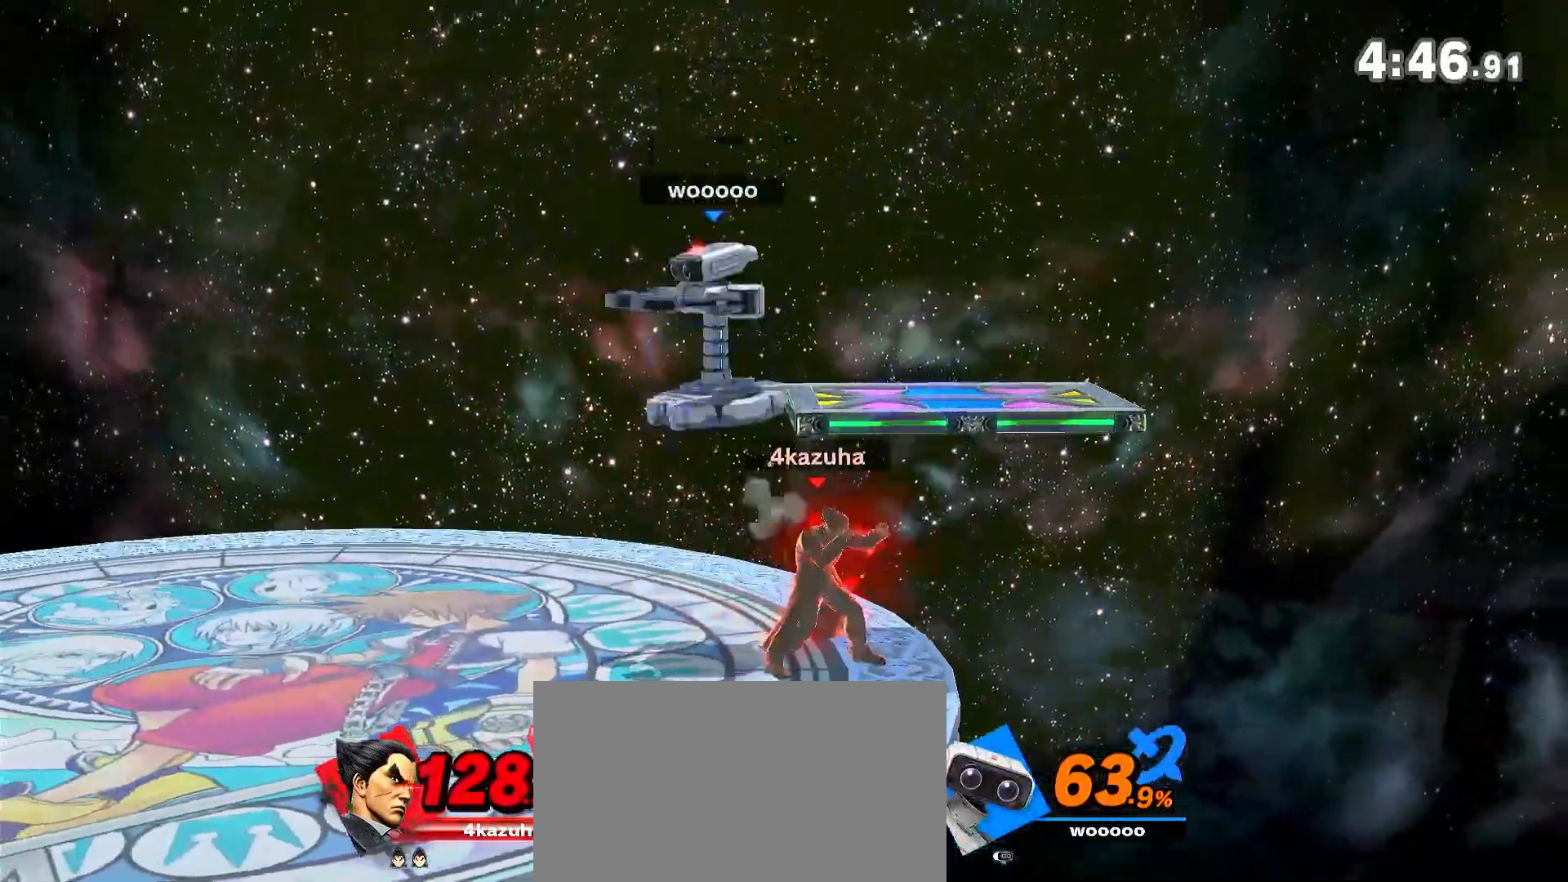
{"dt_ms": 1000, "buttons": [], "left_stick": "left", "right_stick": "center", "events": [[200, "R1", "down"], [633, "Y", "down"], [633, "left_stick", "left"], [700, "R1", "up"], [700, "Y", "up"], [700, "left_stick", "down"], [750, "A", "down"], [750, "left_stick", "right"], [767, "Y", "down"], [800, "left_stick", "up-left"], [833, "A", "up"], [833, "Y", "up"], [867, "left_stick", "down"], [967, "left_stick", "left"]]}
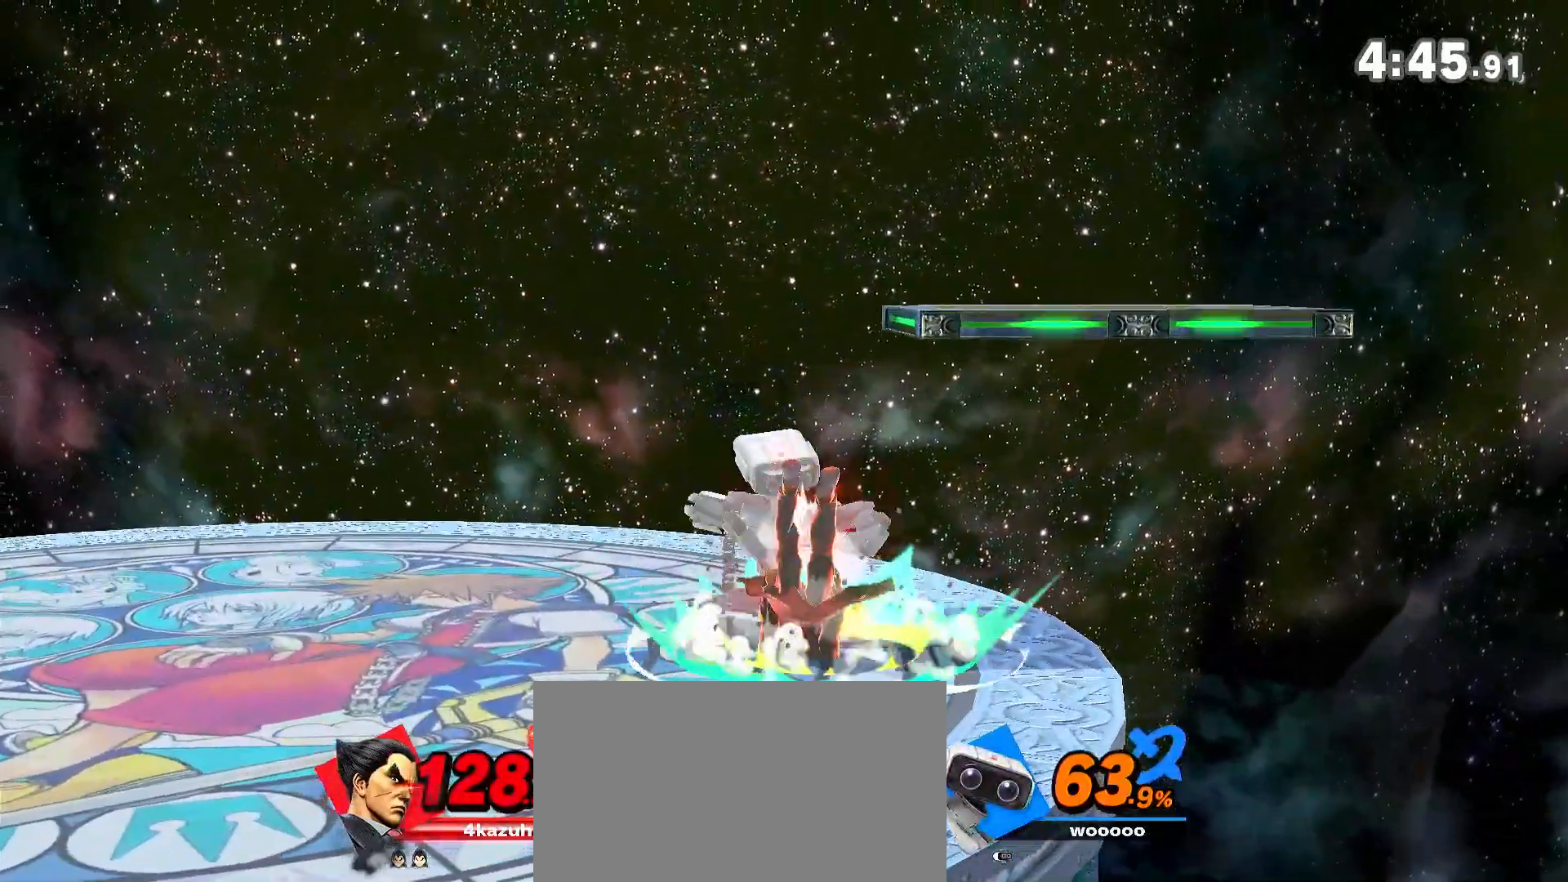
{"dt_ms": 1000, "buttons": [], "left_stick": "left", "right_stick": "center"}
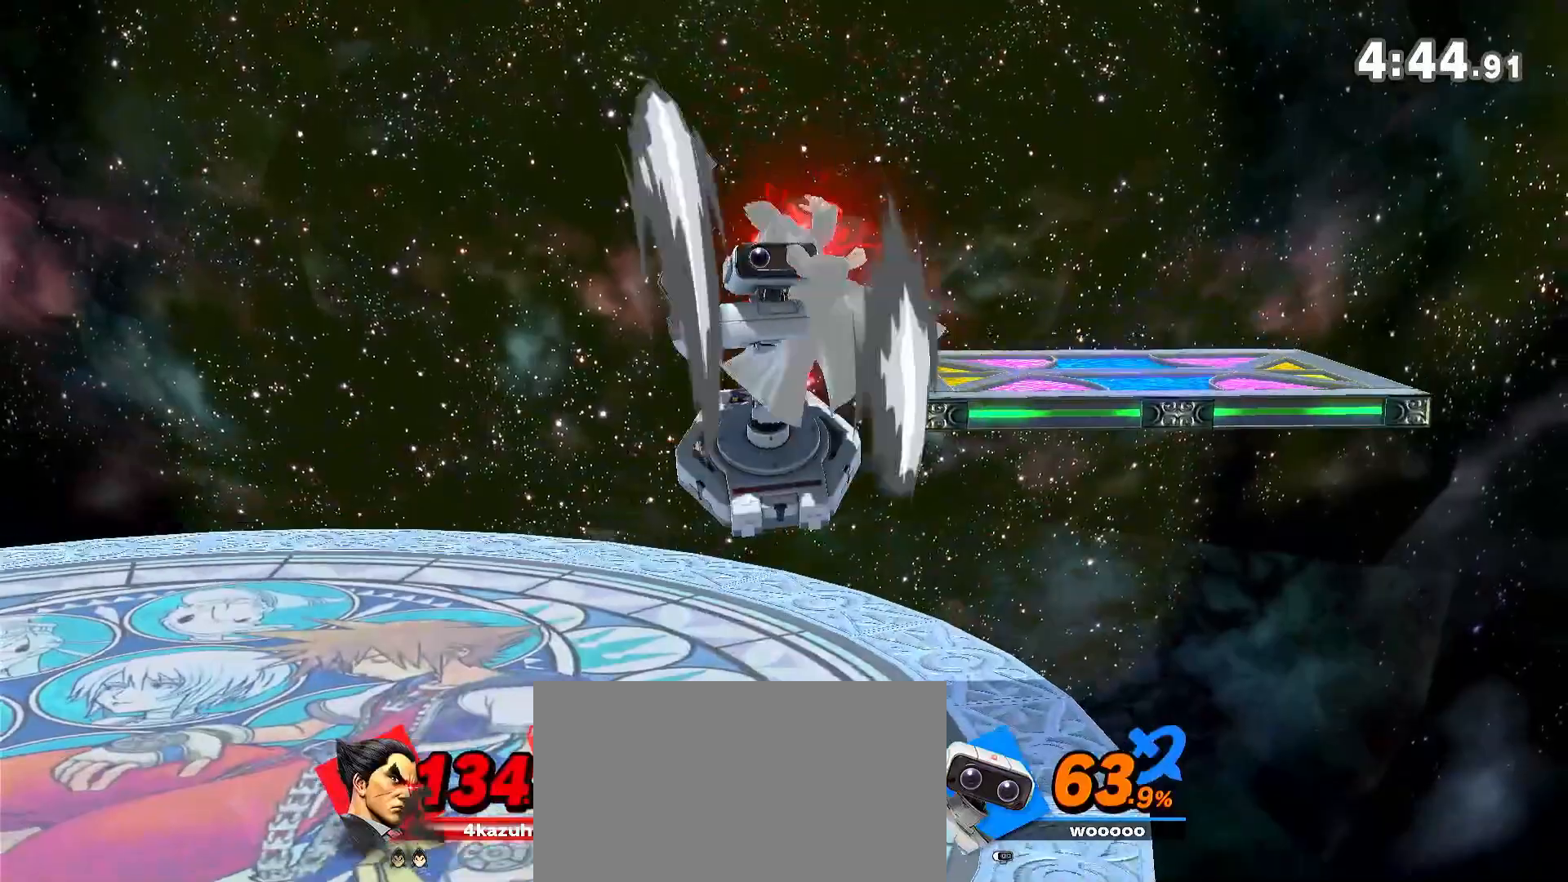
{"dt_ms": 500, "buttons": [], "left_stick": "down-right", "right_stick": "center", "events": [[267, "left_stick", "center"], [367, "left_stick", "right"], [433, "left_stick", "down-right"], [467, "A", "down"], [500, "A", "up"]]}
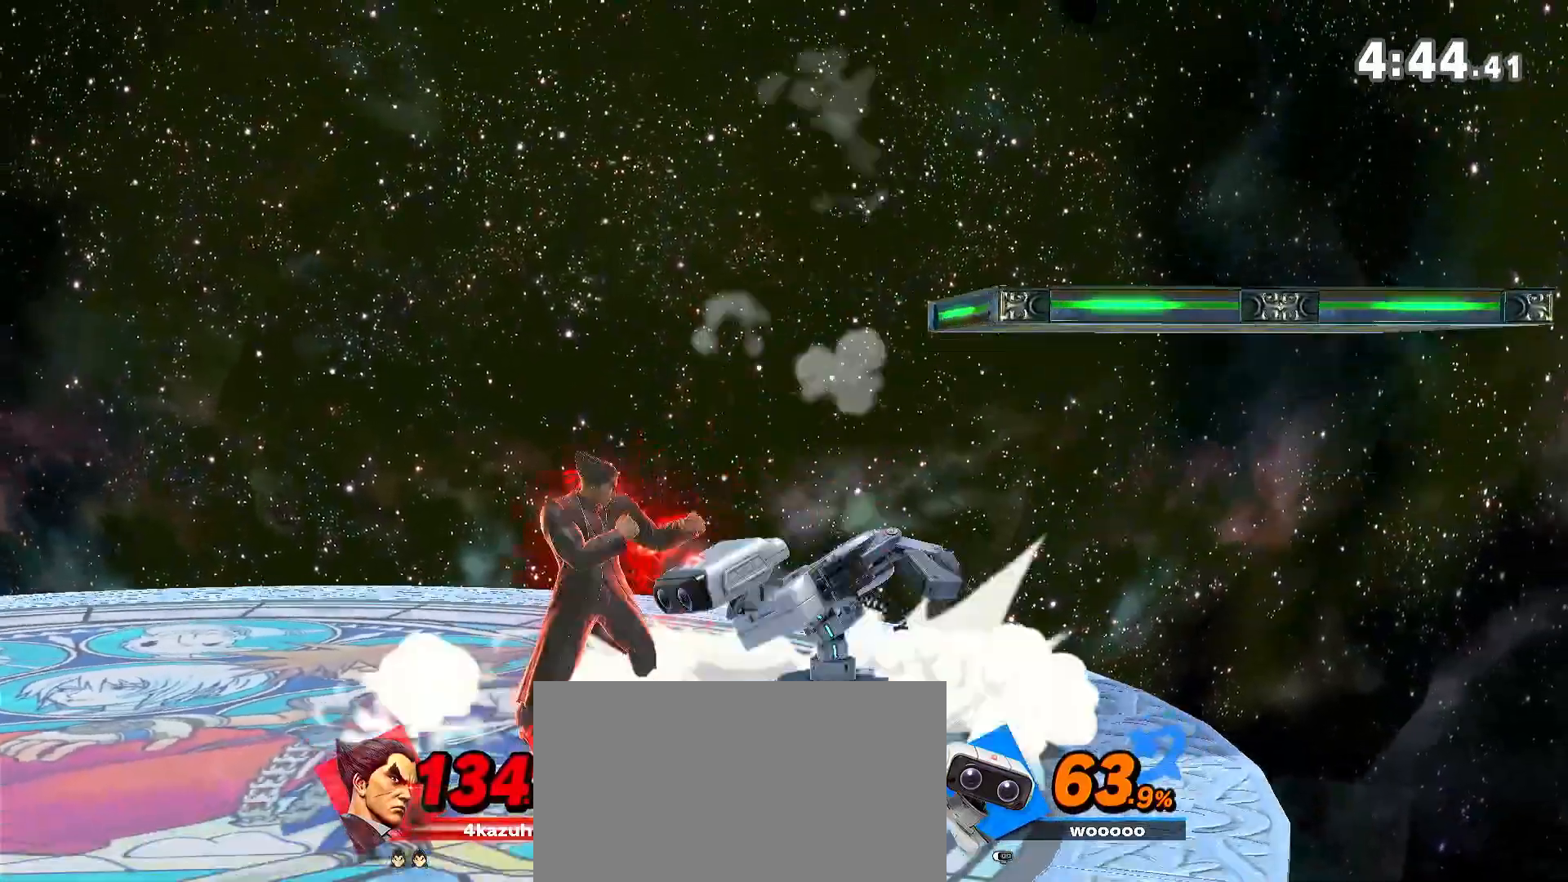
{"dt_ms": 500, "buttons": ["R1"], "left_stick": "left", "right_stick": "center", "events": [[100, "left_stick", "center"], [500, "R1", "down"], [500, "left_stick", "left"]]}
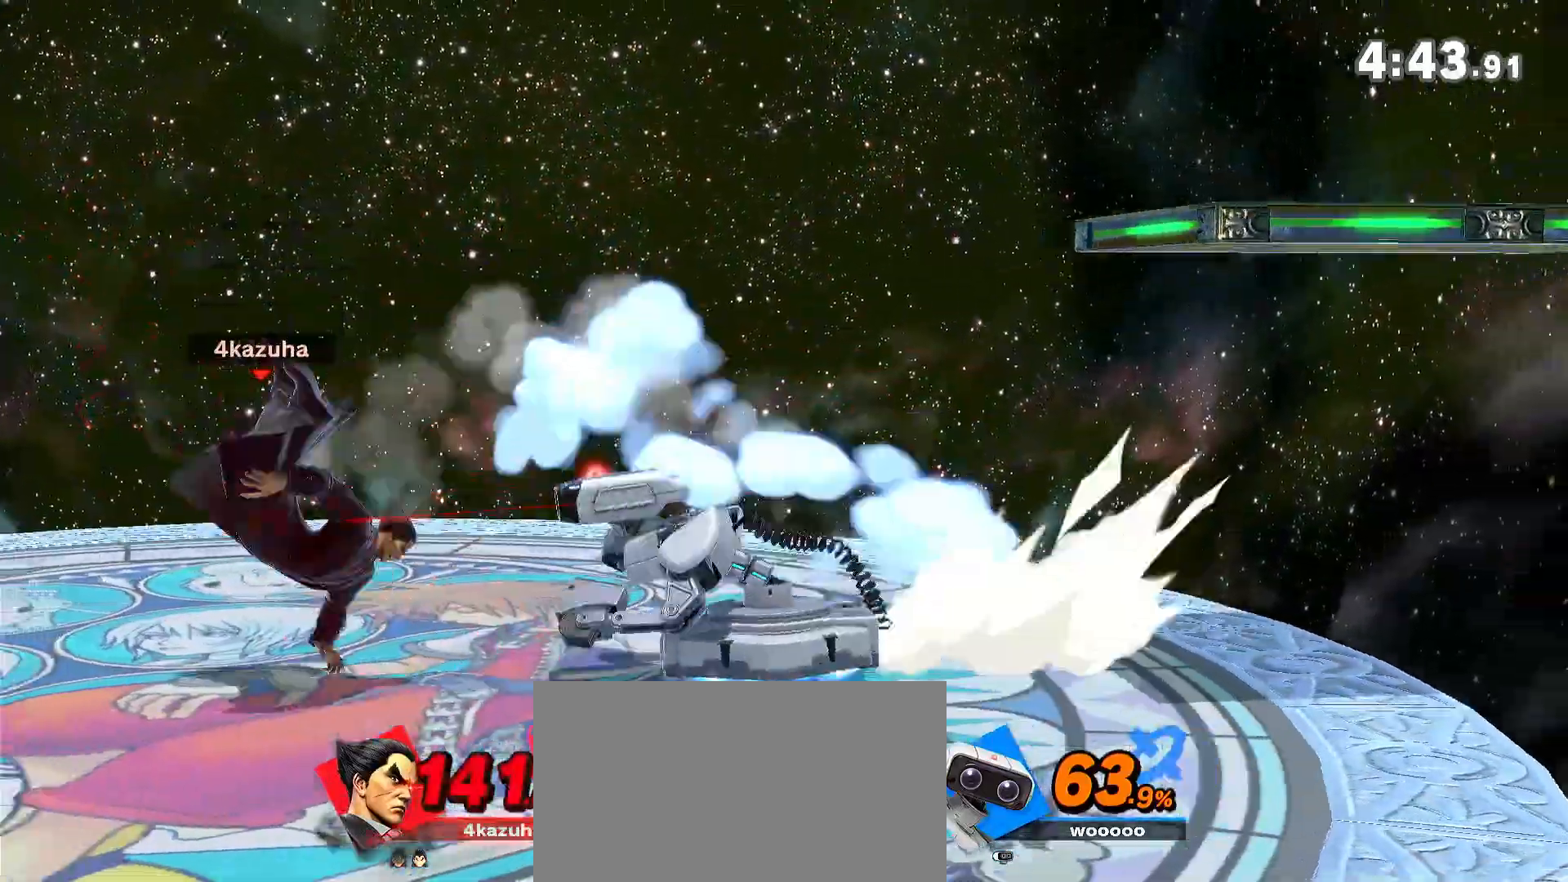
{"dt_ms": 500, "buttons": [], "left_stick": "left", "right_stick": "center", "events": [[100, "R1", "up"]]}
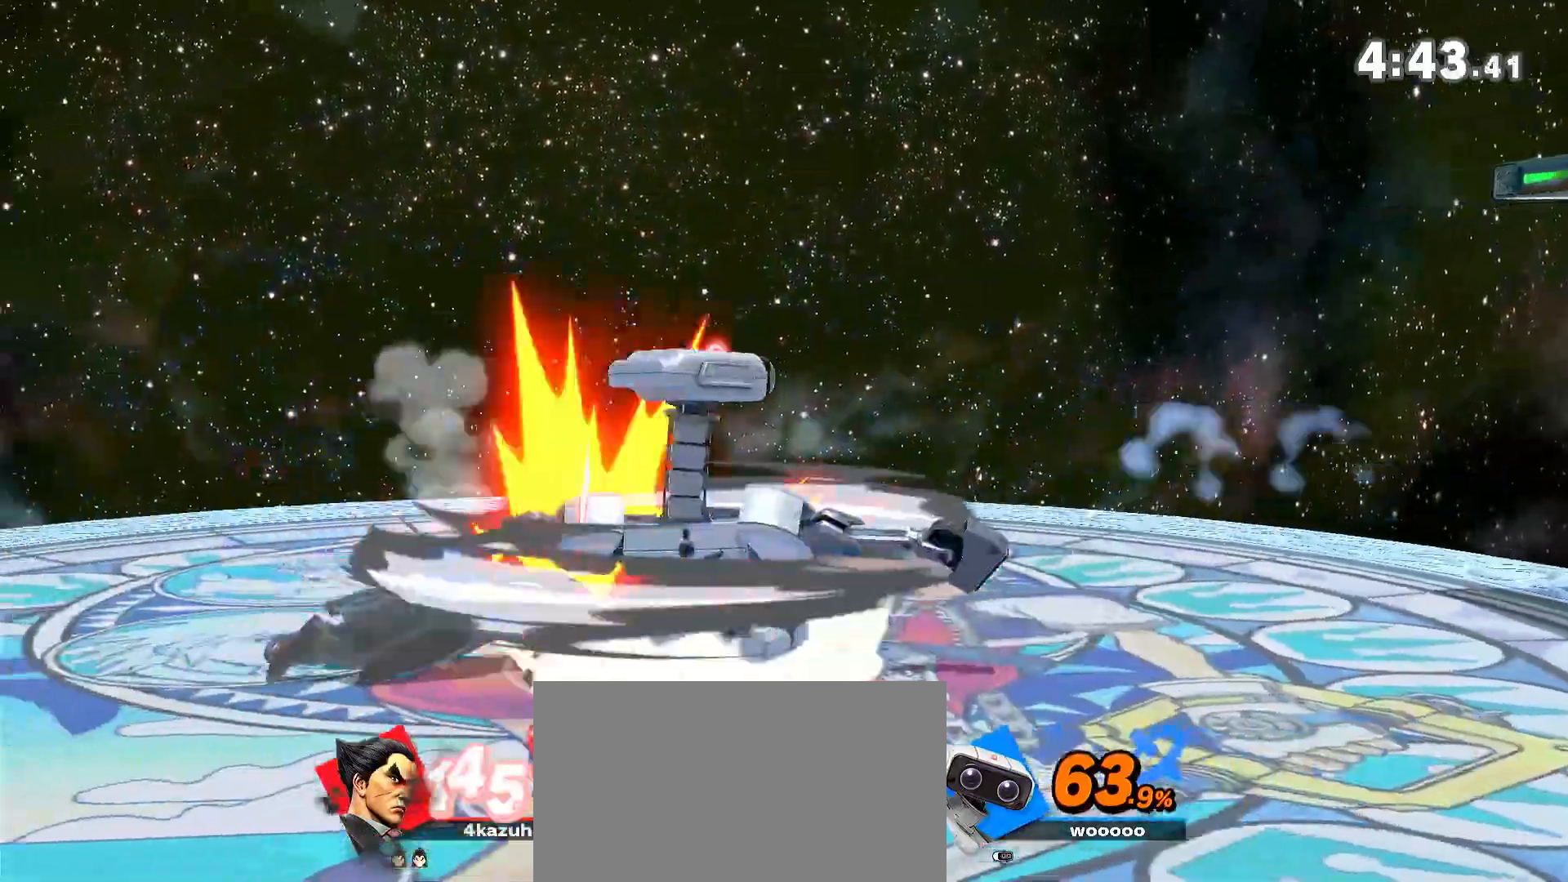
{"dt_ms": 500, "buttons": [], "left_stick": "right", "right_stick": "center", "events": [[33, "left_stick", "center"], [100, "left_stick", "right"], [200, "left_stick", "down-right"], [400, "left_stick", "right"]]}